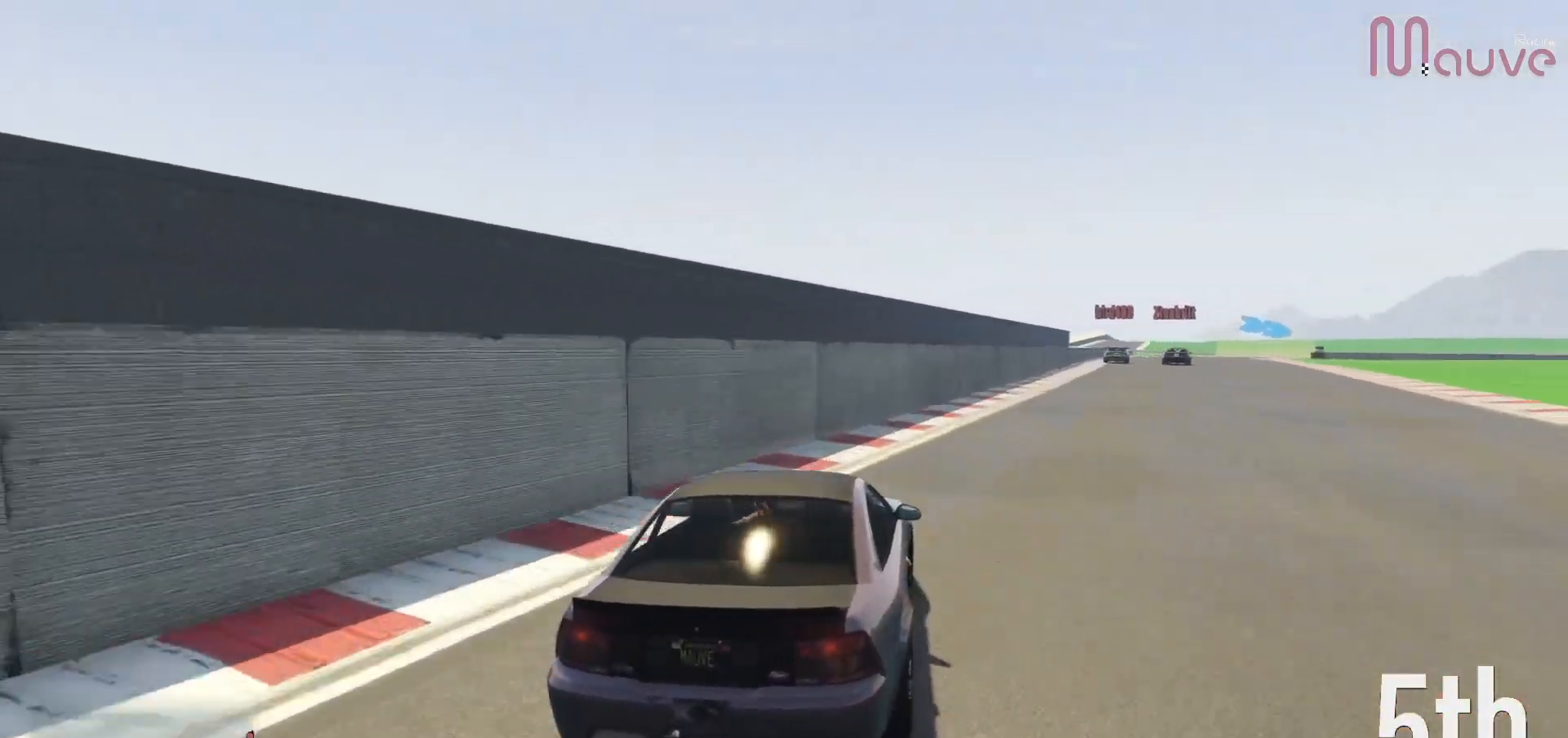
Gameplay with a controller (Xbox layout); each line is a JSON object with the inputs held at the frame after it. "events" lists button and stick changes between this image and that frame as [ms after this image, input, new state], when the widget could be followed in between. Not read: DPAD_DOWN DPAD_LEFT DPAD_RIGHT.
{"buttons": ["R2"], "left_stick": "center", "right_stick": "down-right", "events": [[17, "left_stick", "right"], [183, "left_stick", "center"], [300, "left_stick", "right"], [383, "left_stick", "center"]]}
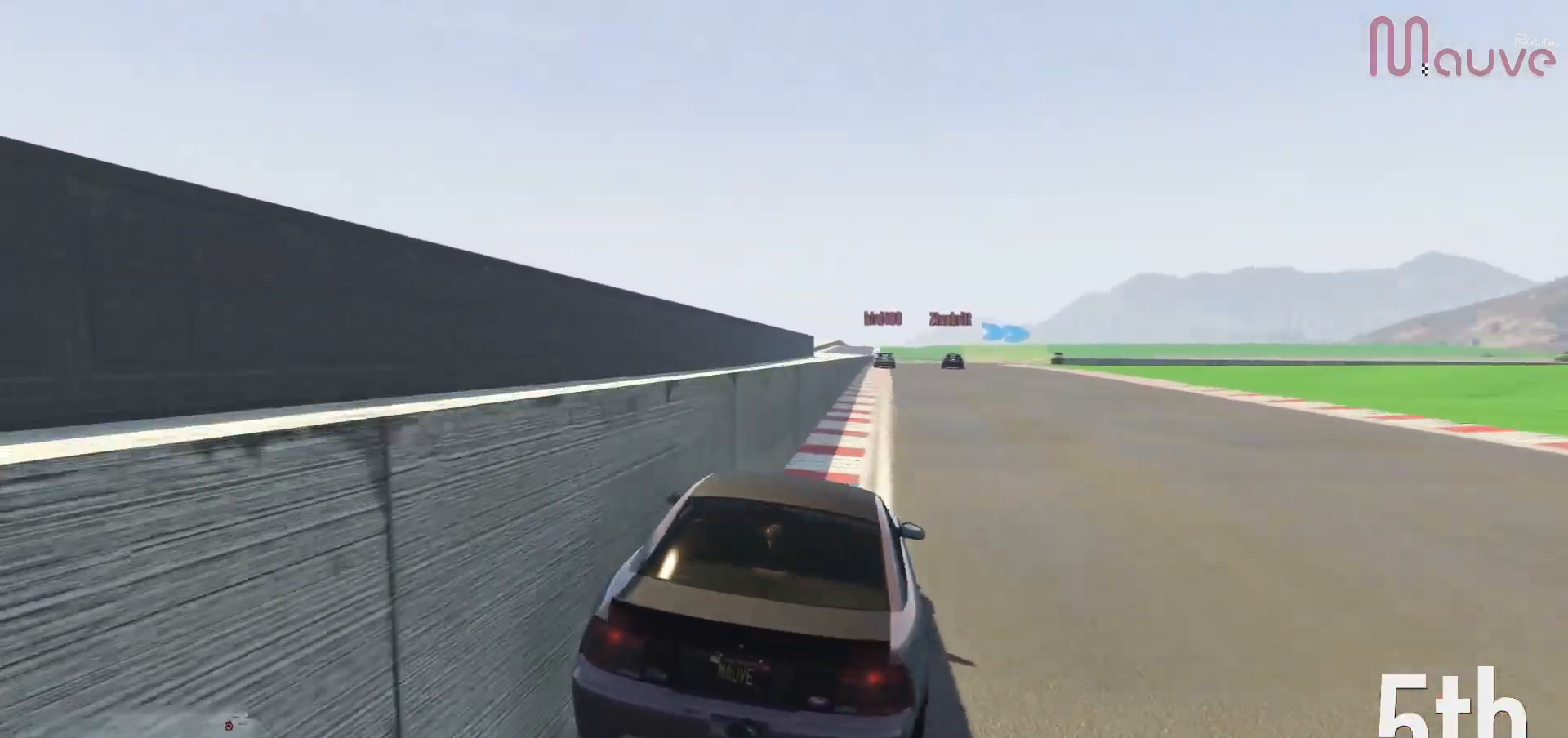
{"buttons": ["R2"], "left_stick": "center", "right_stick": "down-right", "events": [[167, "left_stick", "left"], [233, "left_stick", "center"]]}
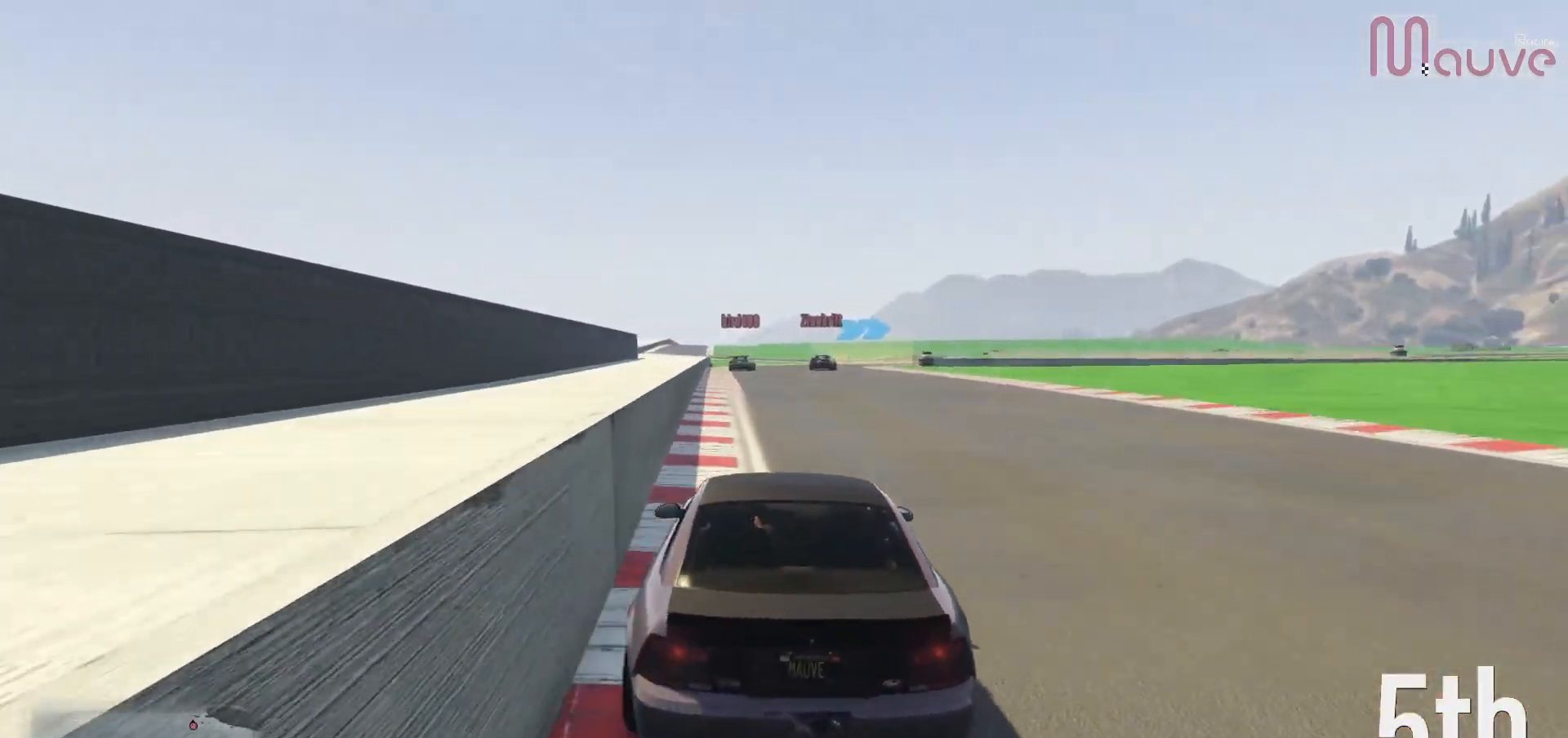
{"buttons": ["R2"], "left_stick": "center", "right_stick": "down-right", "events": [[250, "left_stick", "left"], [300, "left_stick", "center"]]}
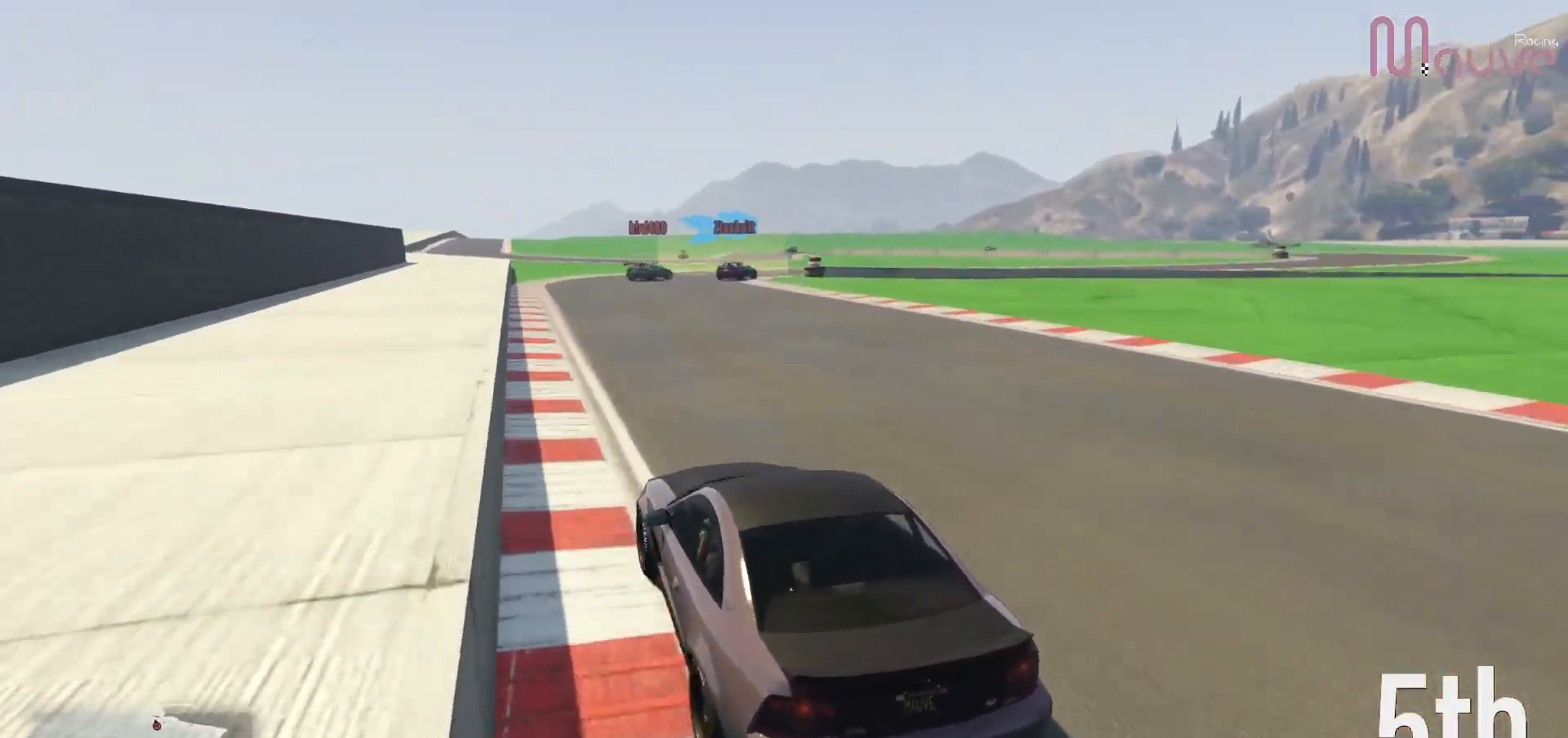
{"buttons": [], "left_stick": "center", "right_stick": "down-right", "events": [[283, "L2", "down"], [333, "R2", "up"], [333, "left_stick", "right"], [483, "L2", "up"], [500, "left_stick", "center"]]}
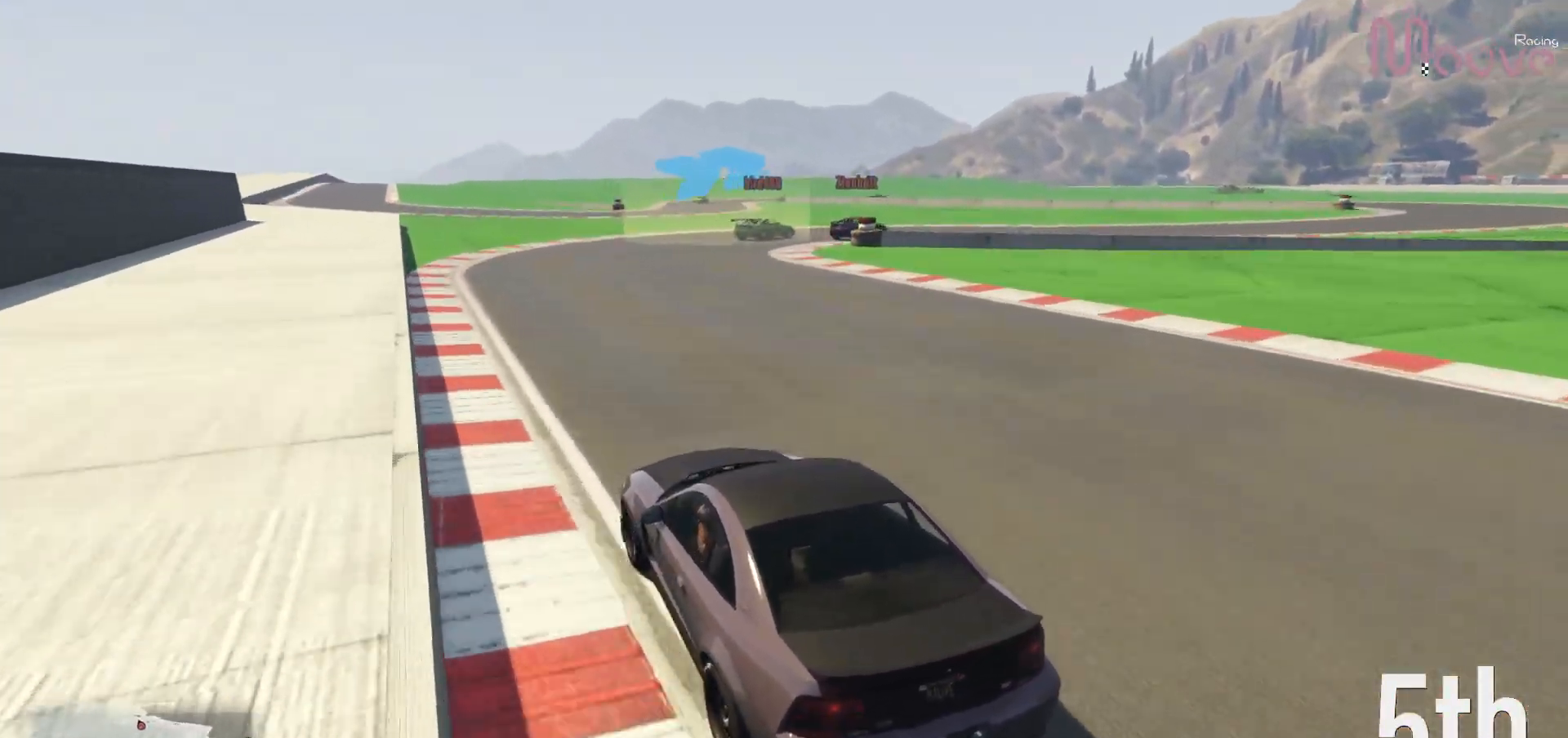
{"buttons": [], "left_stick": "right", "right_stick": "down-right", "events": [[50, "L2", "down"], [50, "left_stick", "right"], [200, "L2", "up"], [267, "left_stick", "center"], [317, "left_stick", "right"]]}
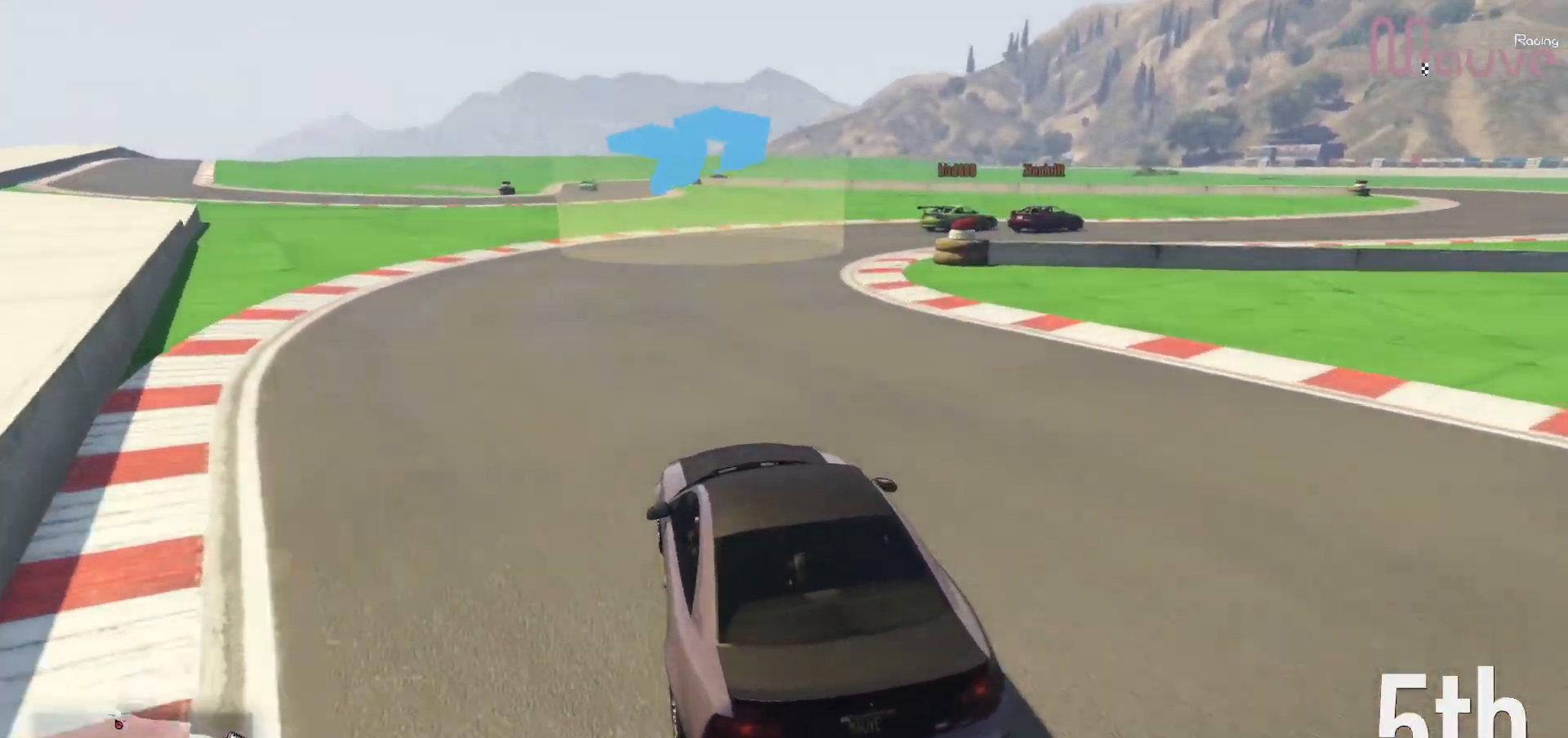
{"buttons": [], "left_stick": "right", "right_stick": "center", "events": [[33, "L2", "down"], [167, "L2", "up"], [467, "right_stick", "center"]]}
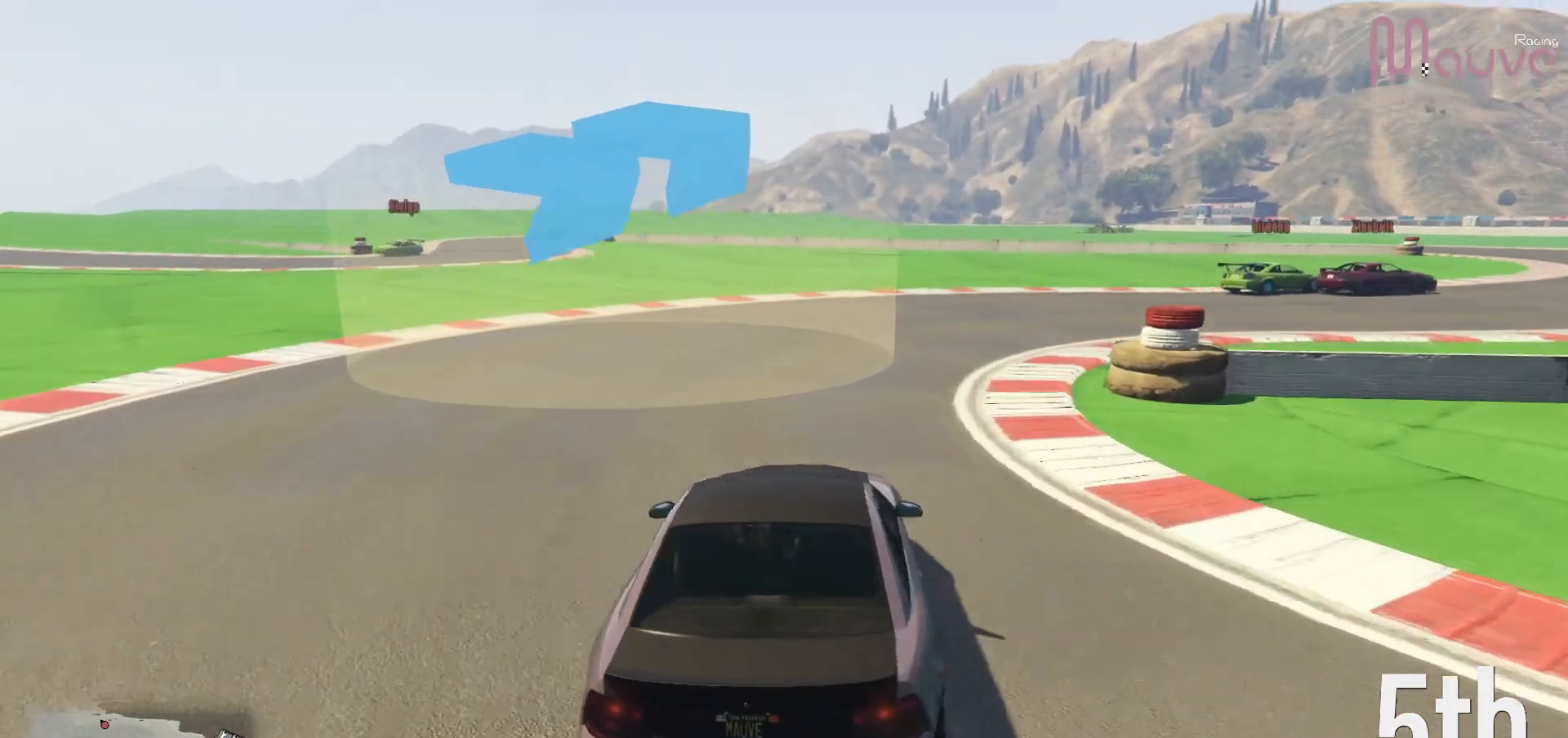
{"buttons": ["R2"], "left_stick": "right", "right_stick": "center", "events": [[50, "R2", "down"]]}
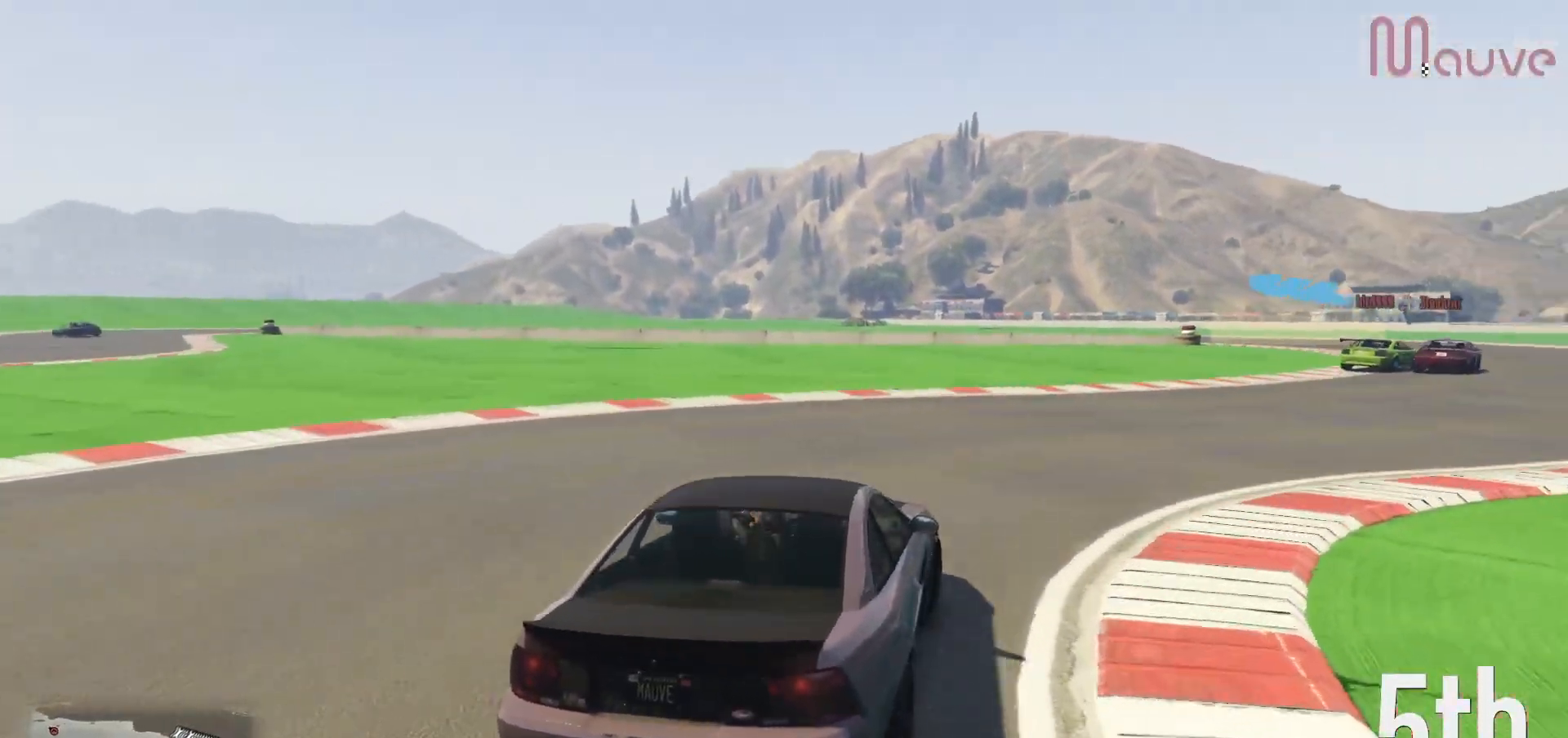
{"buttons": ["R2"], "left_stick": "right", "right_stick": "center", "events": []}
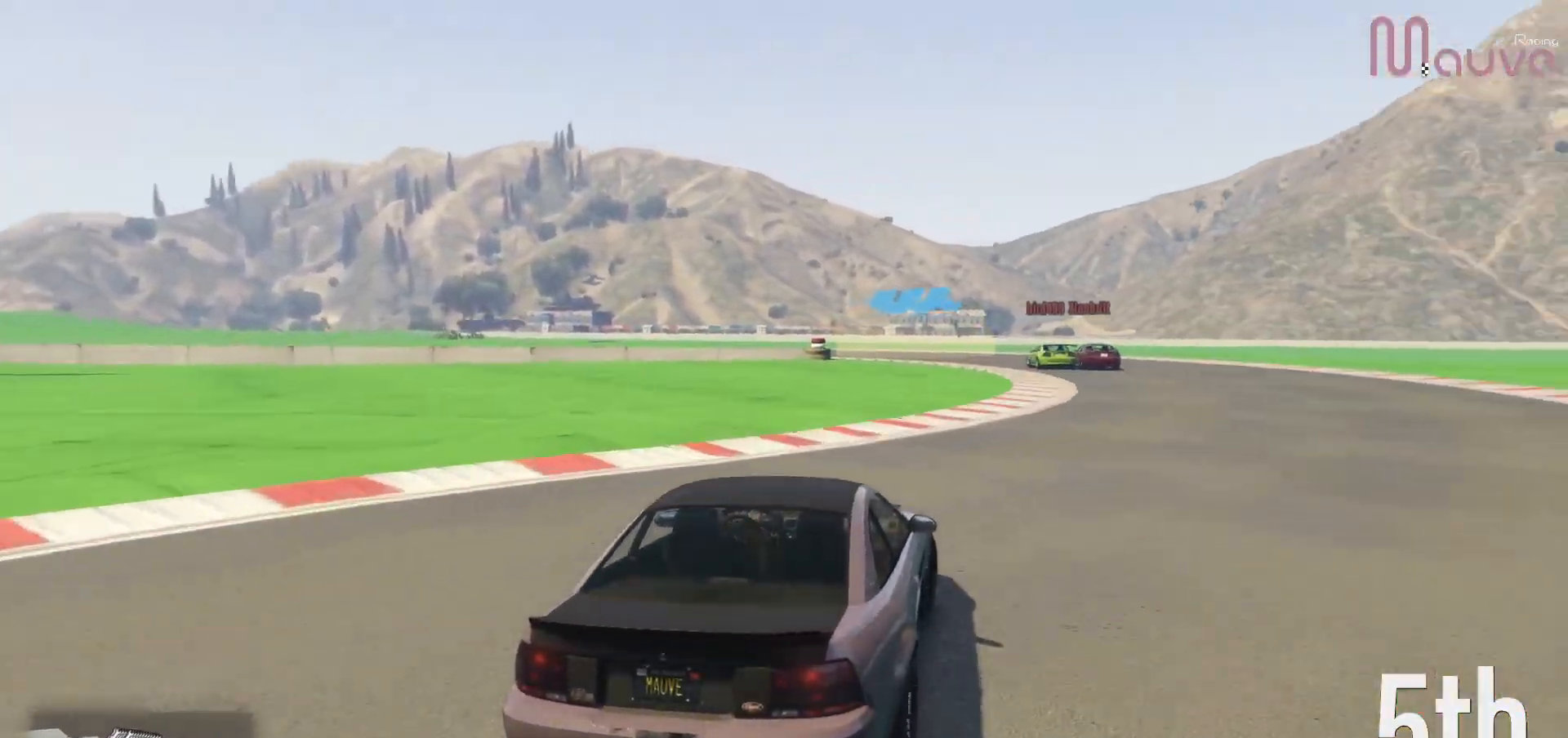
{"buttons": ["R2"], "left_stick": "left", "right_stick": "center", "events": [[167, "left_stick", "center"], [367, "left_stick", "left"]]}
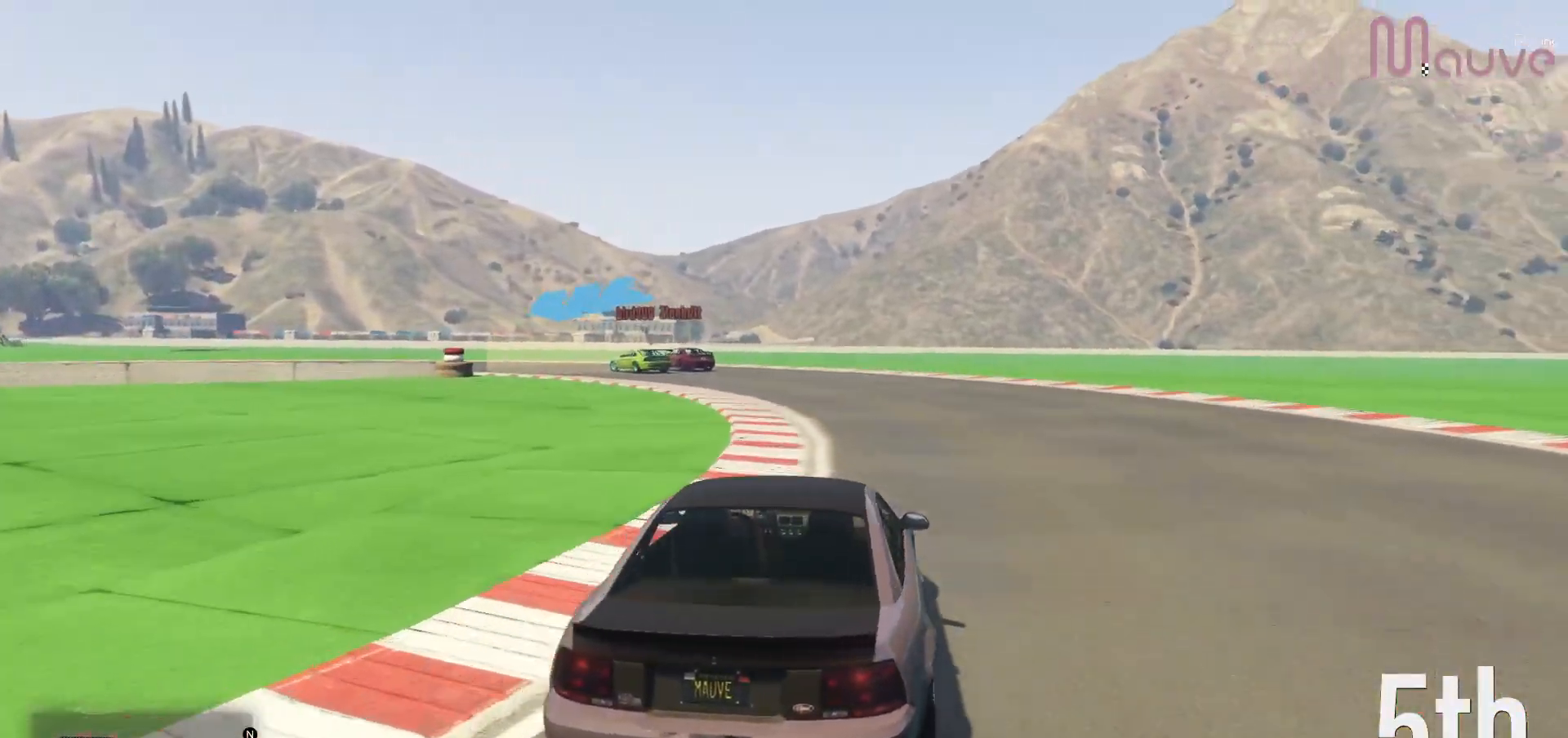
{"buttons": ["R2"], "left_stick": "left", "right_stick": "center", "events": [[50, "left_stick", "center"], [100, "left_stick", "left"], [283, "left_stick", "center"], [367, "left_stick", "left"], [383, "R2", "up"], [500, "R2", "down"]]}
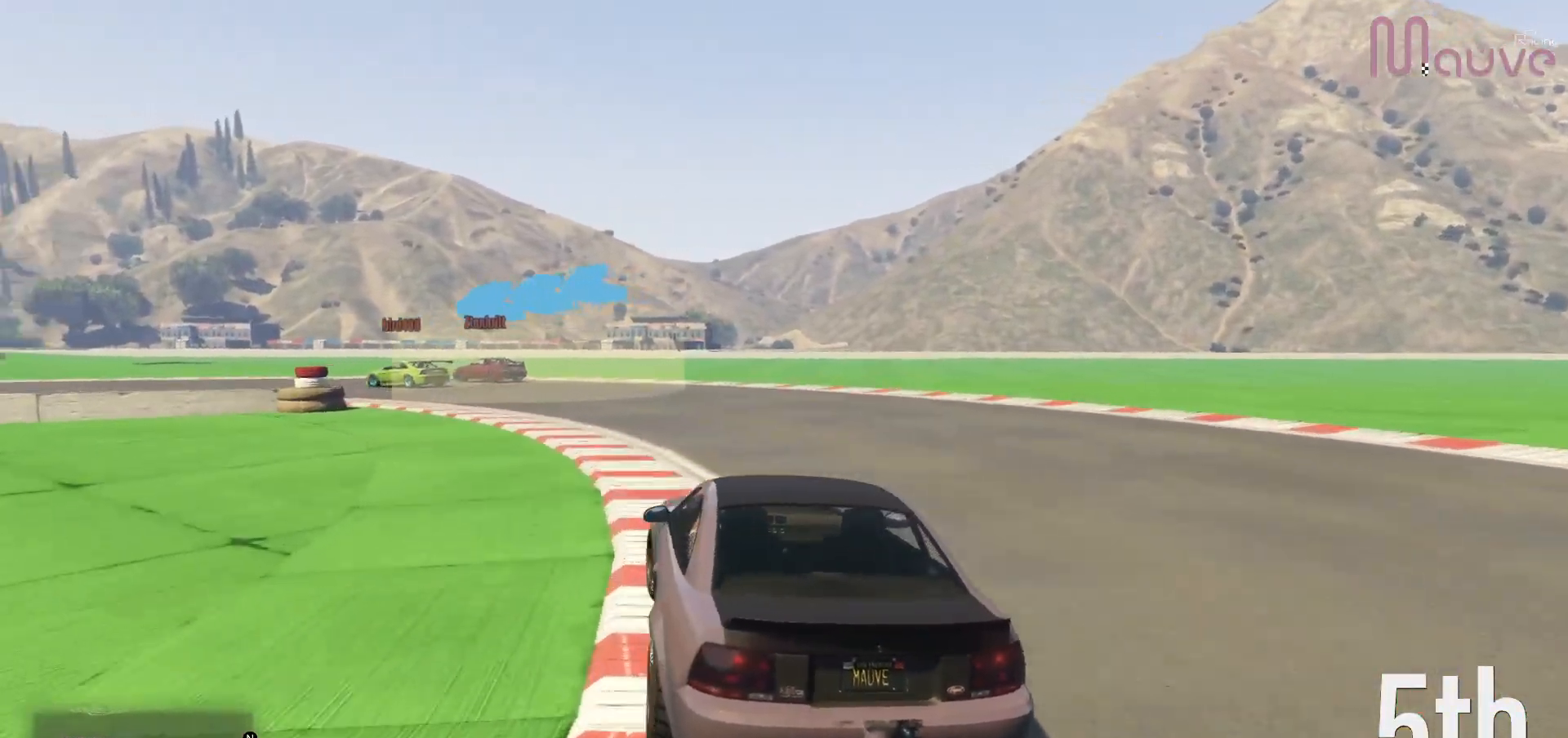
{"buttons": ["R2"], "left_stick": "left", "right_stick": "center", "events": []}
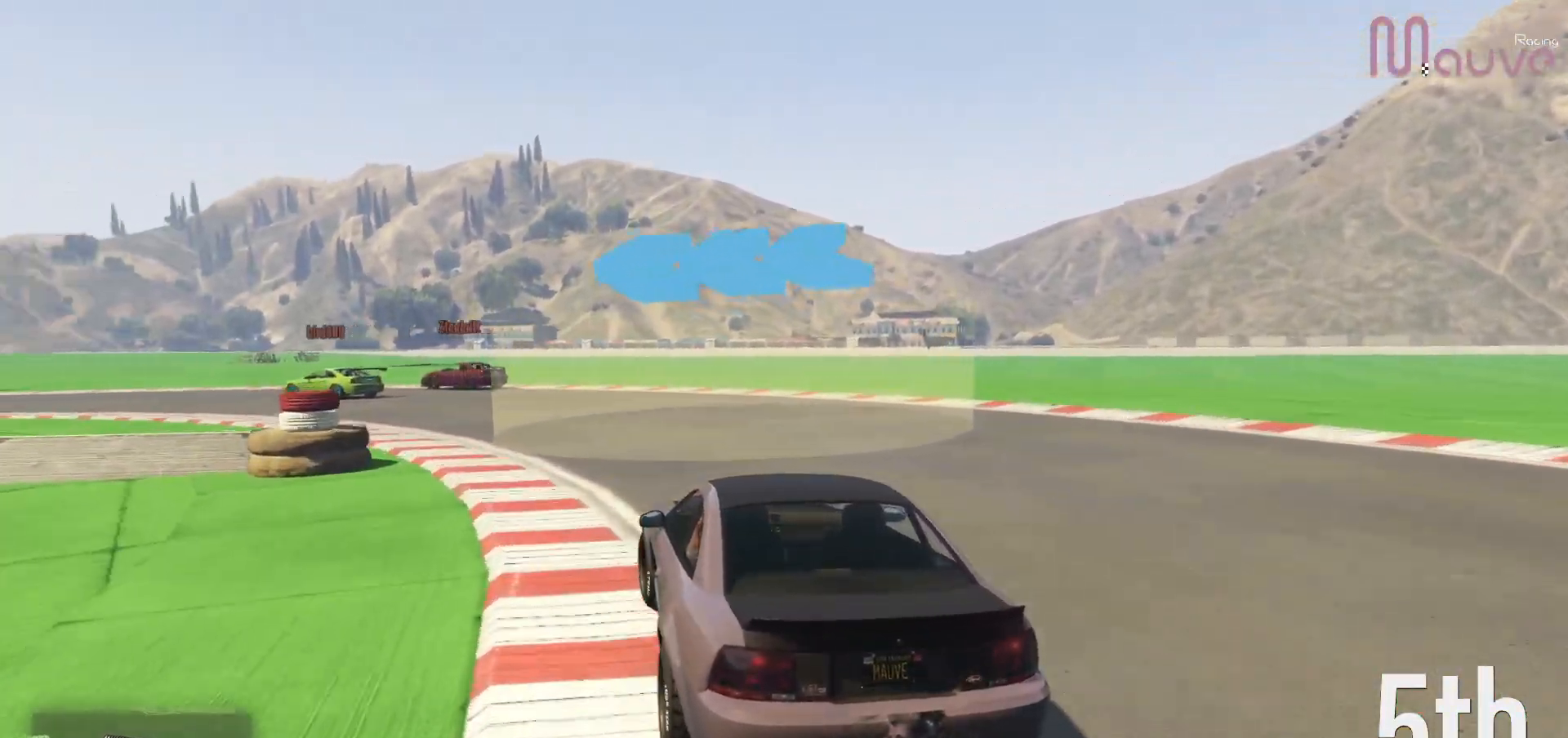
{"buttons": ["R2"], "left_stick": "left", "right_stick": "center", "events": []}
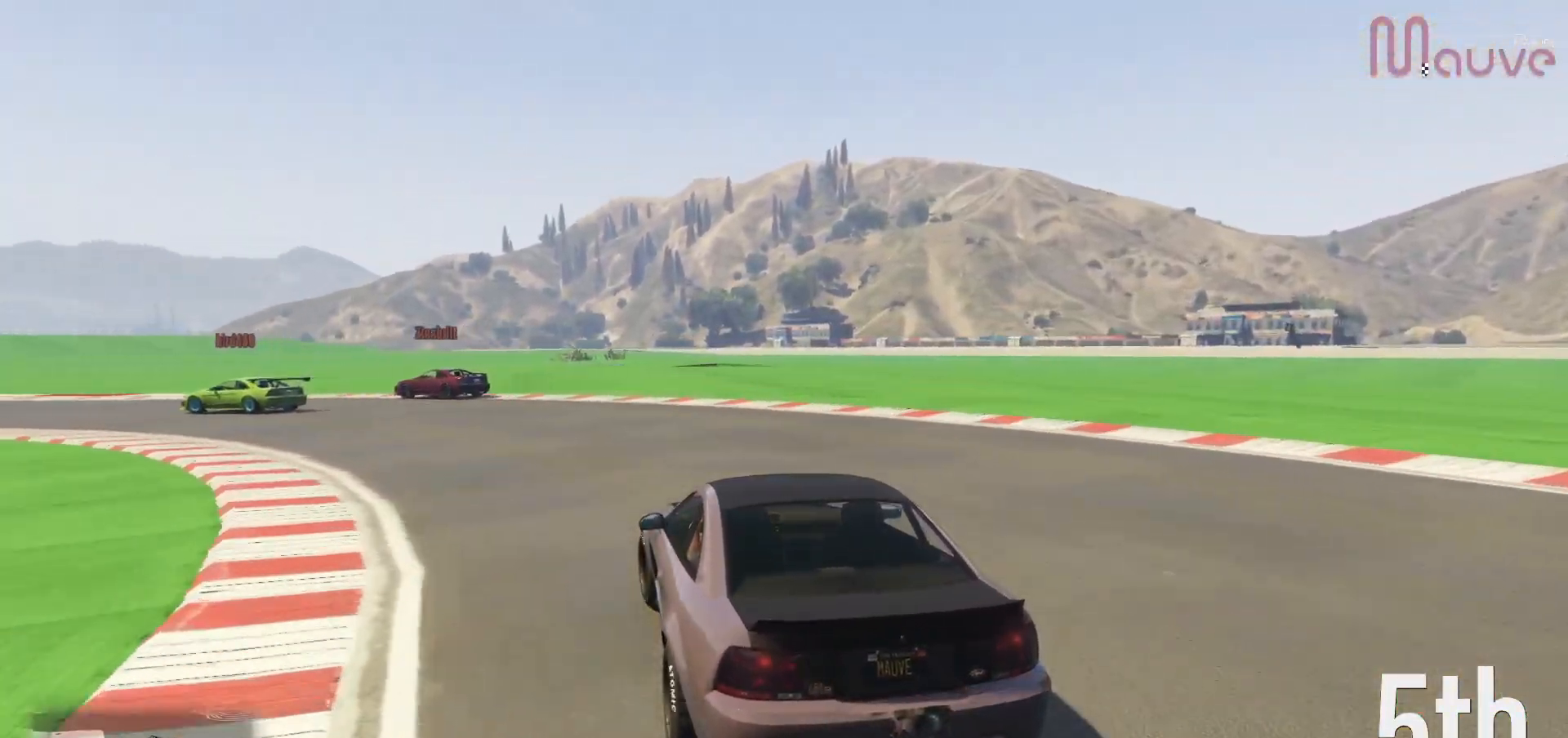
{"buttons": ["R2"], "left_stick": "left", "right_stick": "center", "events": [[350, "left_stick", "center"], [433, "left_stick", "left"]]}
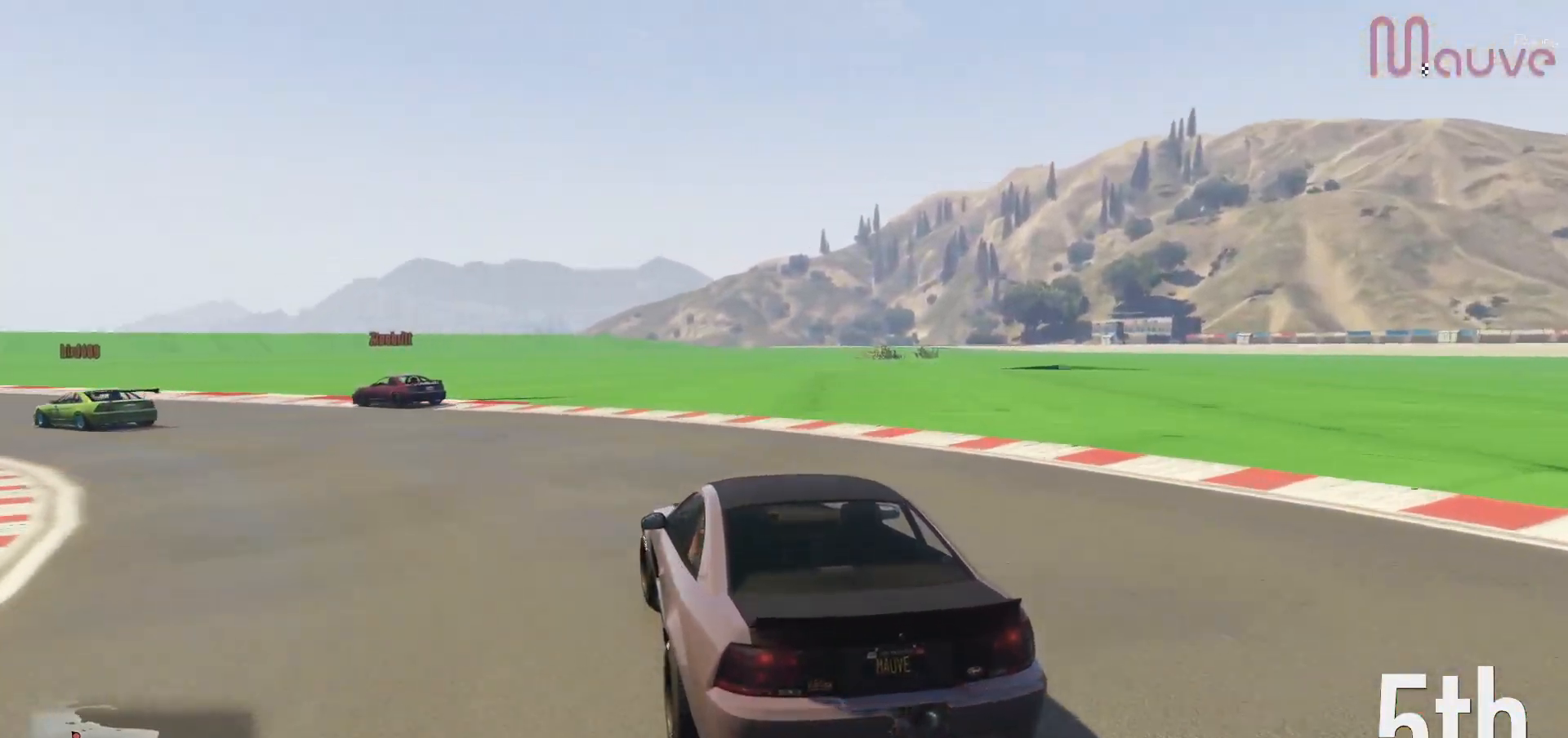
{"buttons": ["R2"], "left_stick": "left", "right_stick": "center", "events": [[100, "left_stick", "center"], [183, "left_stick", "left"]]}
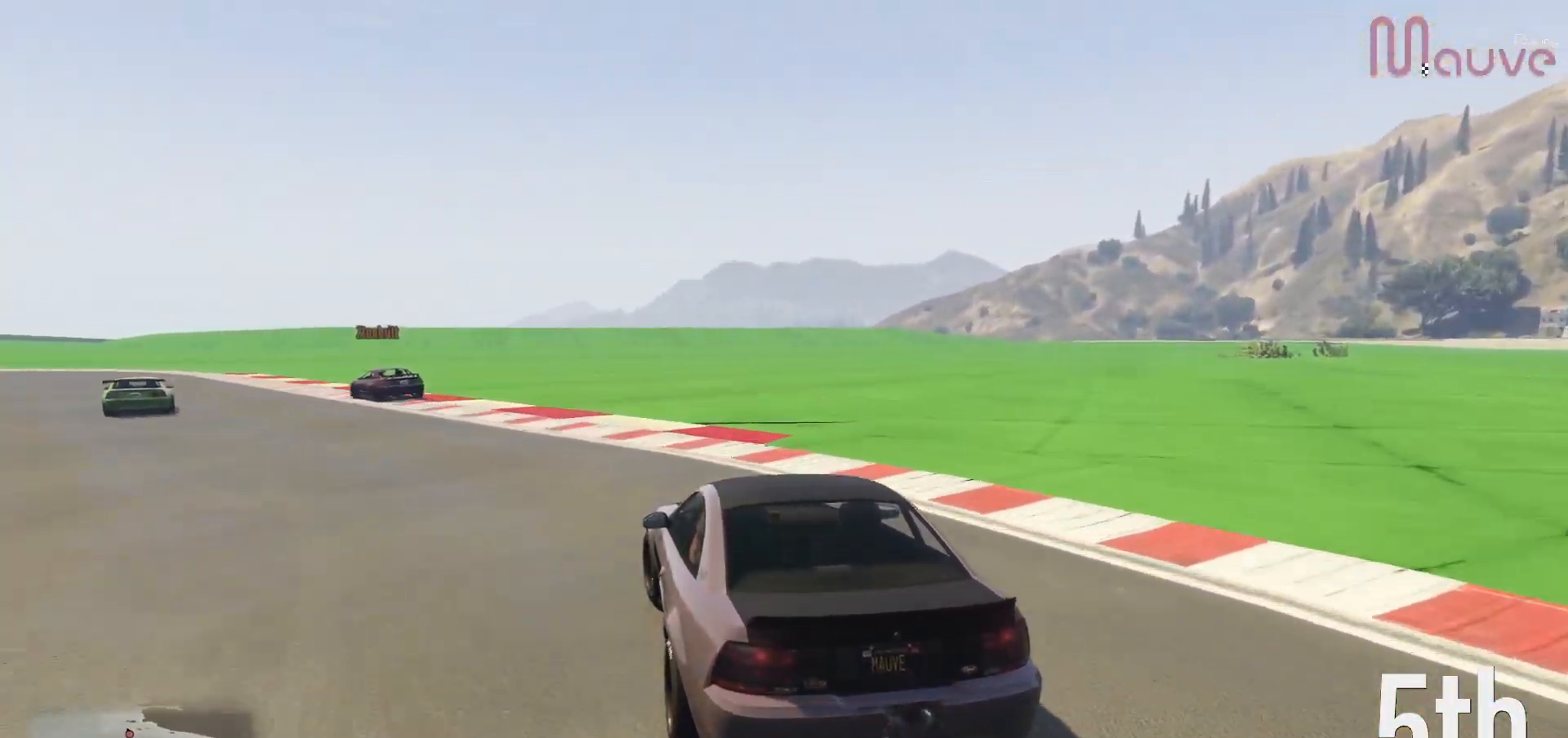
{"buttons": ["R2"], "left_stick": "center", "right_stick": "center", "events": [[100, "left_stick", "center"], [217, "left_stick", "left"], [400, "left_stick", "center"]]}
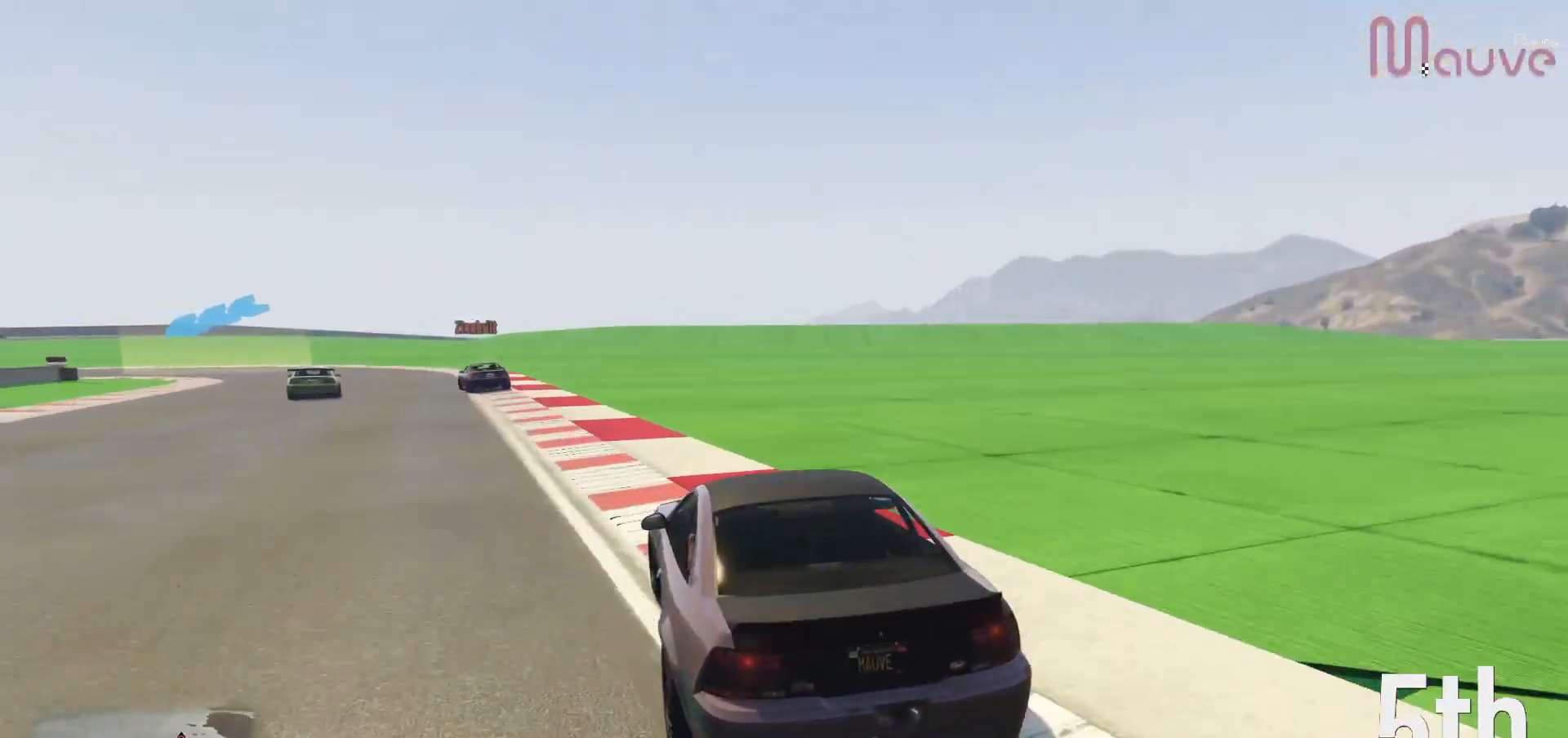
{"buttons": ["R2"], "left_stick": "center", "right_stick": "center", "events": [[33, "left_stick", "left"], [167, "left_stick", "center"], [317, "left_stick", "left"], [450, "left_stick", "center"]]}
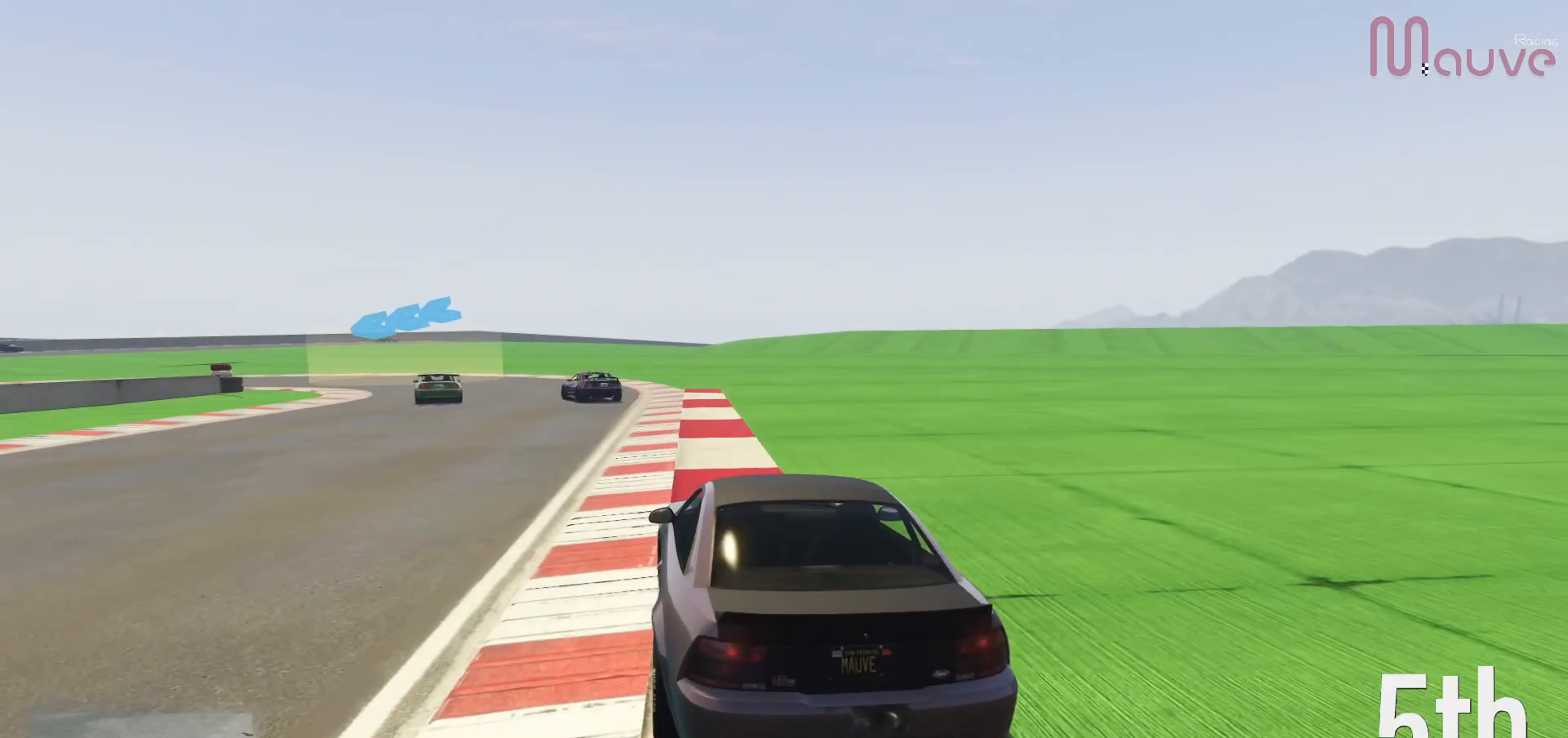
{"buttons": [], "left_stick": "left", "right_stick": "center", "events": [[133, "left_stick", "left"], [233, "R2", "up"], [300, "L2", "down"], [450, "L2", "up"]]}
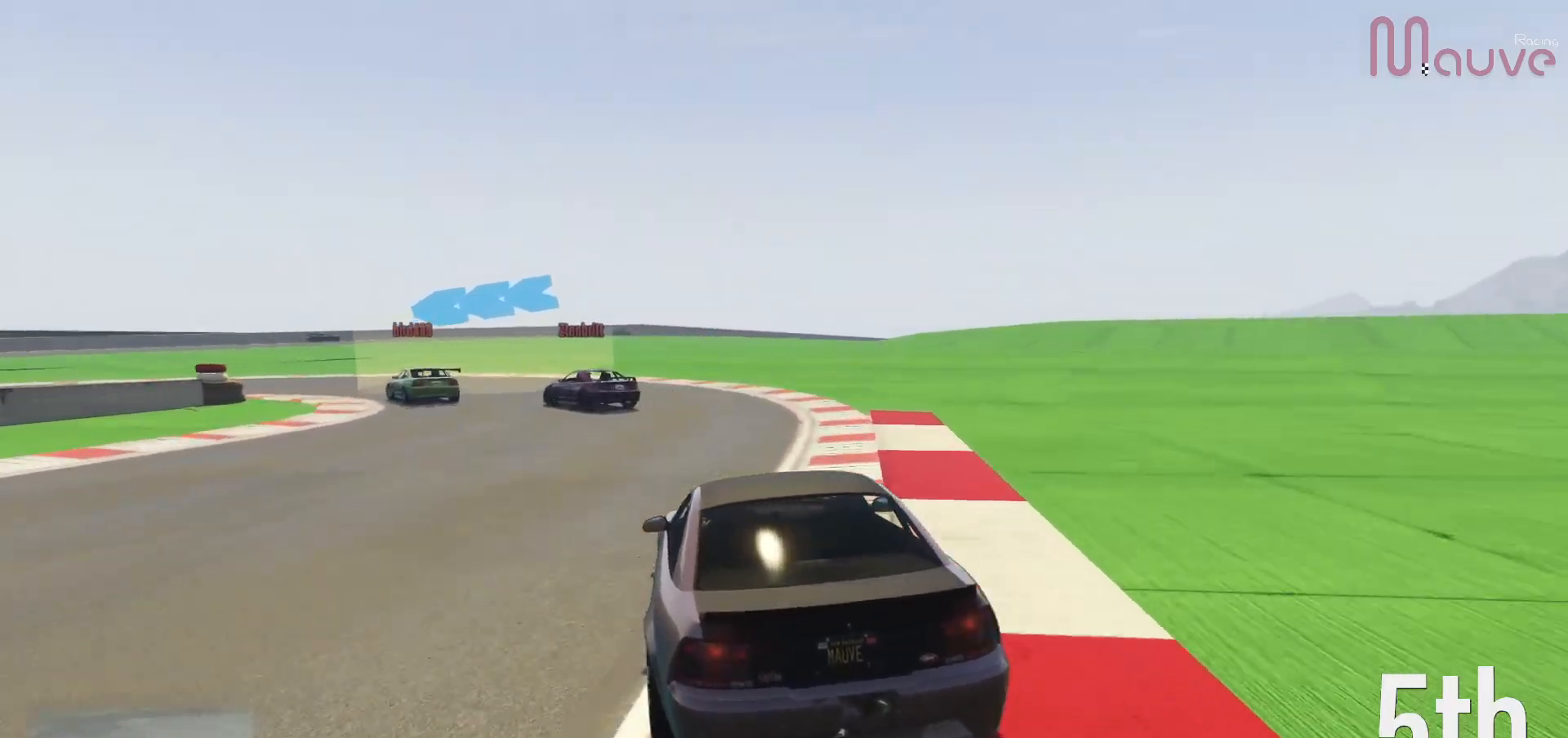
{"buttons": [], "left_stick": "left", "right_stick": "center", "events": [[217, "left_stick", "center"], [250, "L2", "down"], [283, "left_stick", "left"], [333, "L2", "up"]]}
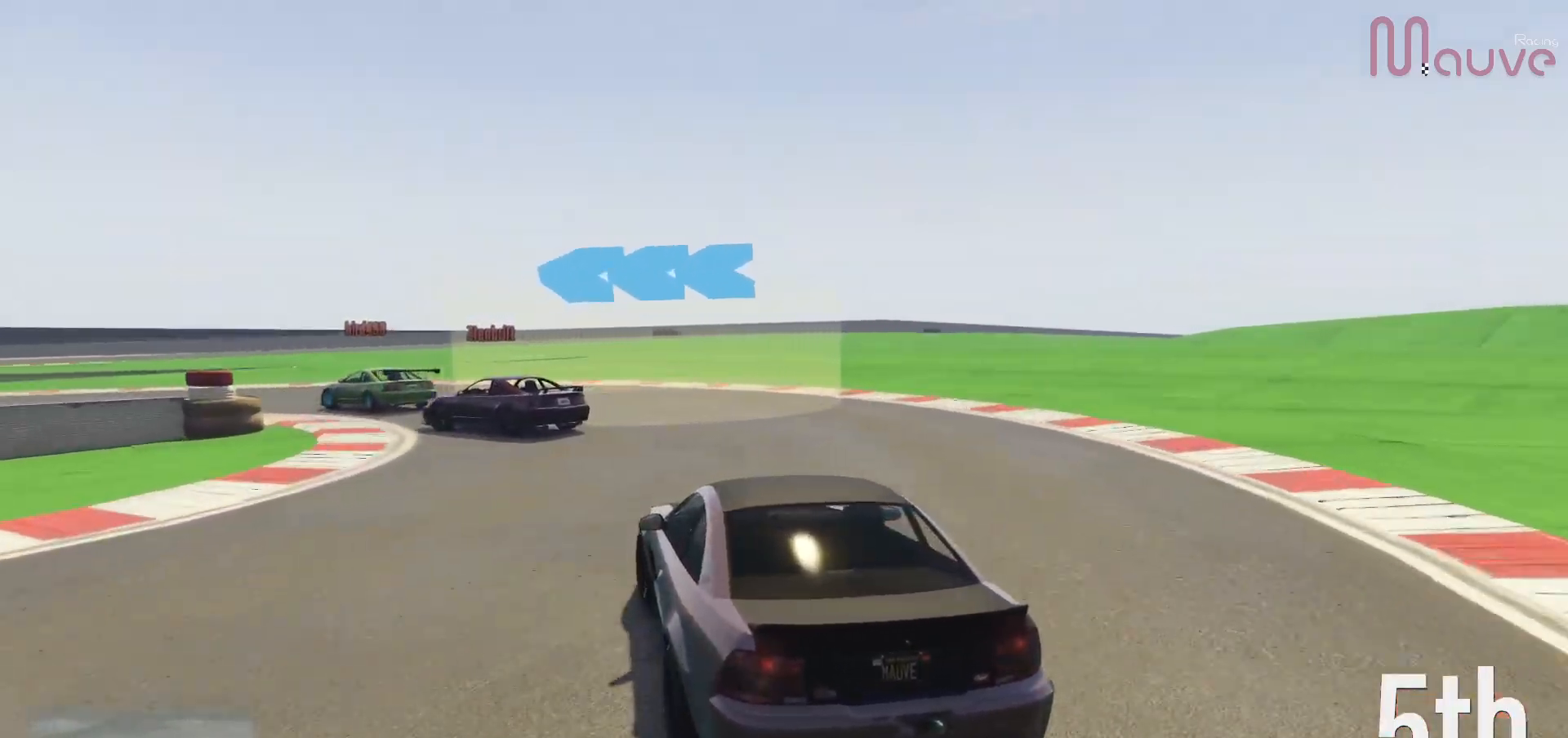
{"buttons": [], "left_stick": "left", "right_stick": "center", "events": [[17, "L2", "down"], [83, "L2", "up"]]}
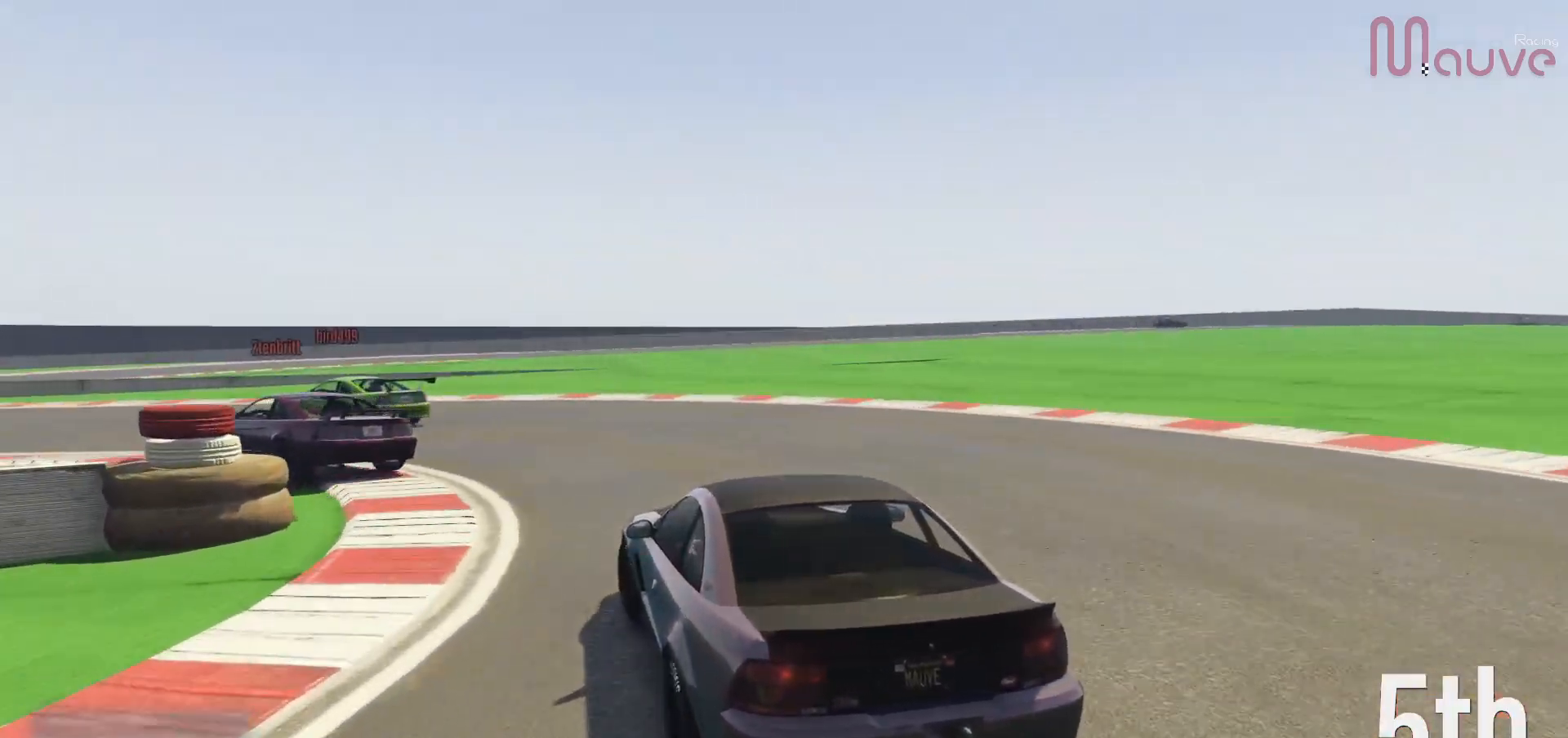
{"buttons": ["R2"], "left_stick": "left", "right_stick": "center", "events": [[267, "R2", "down"]]}
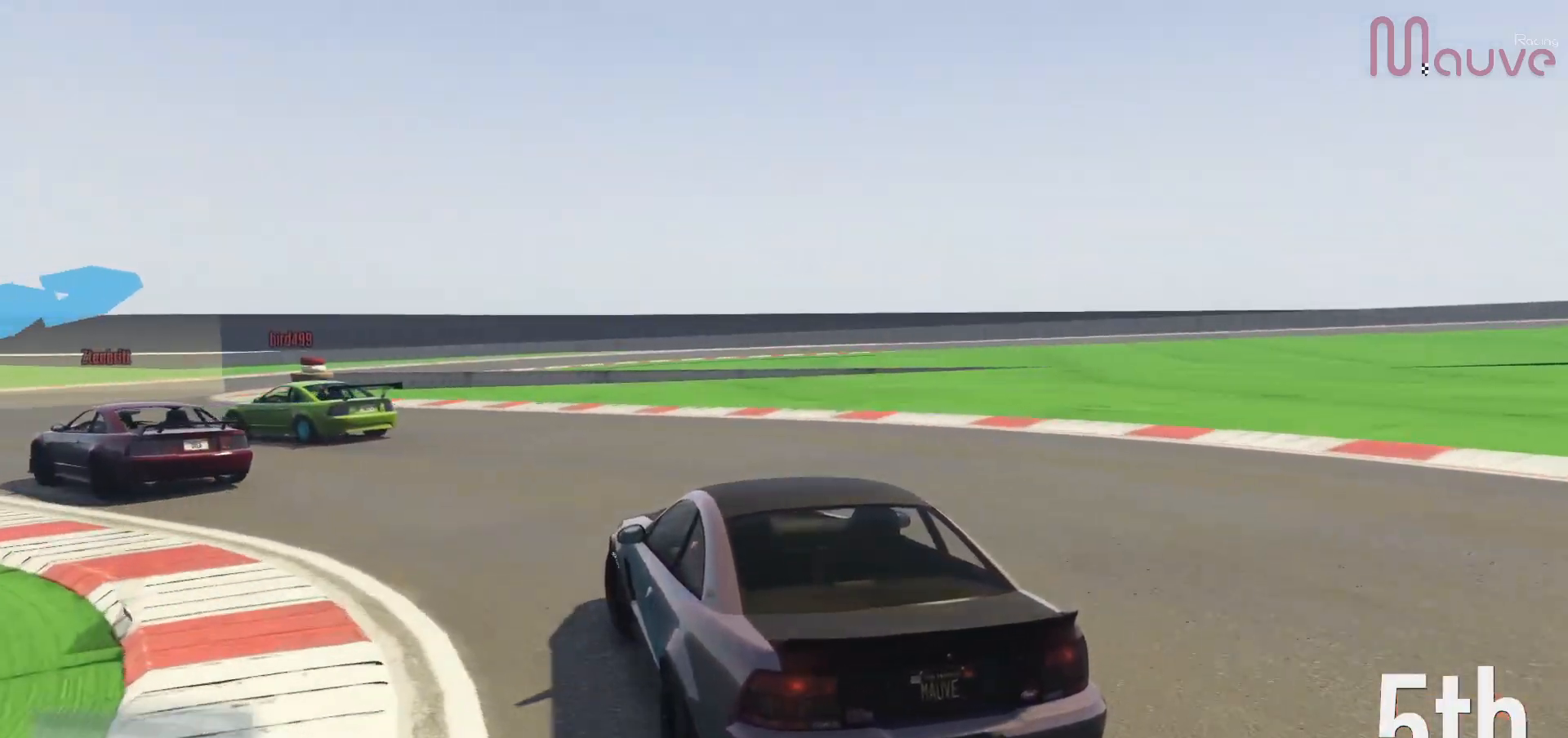
{"buttons": ["R2"], "left_stick": "center", "right_stick": "center", "events": [[483, "left_stick", "center"]]}
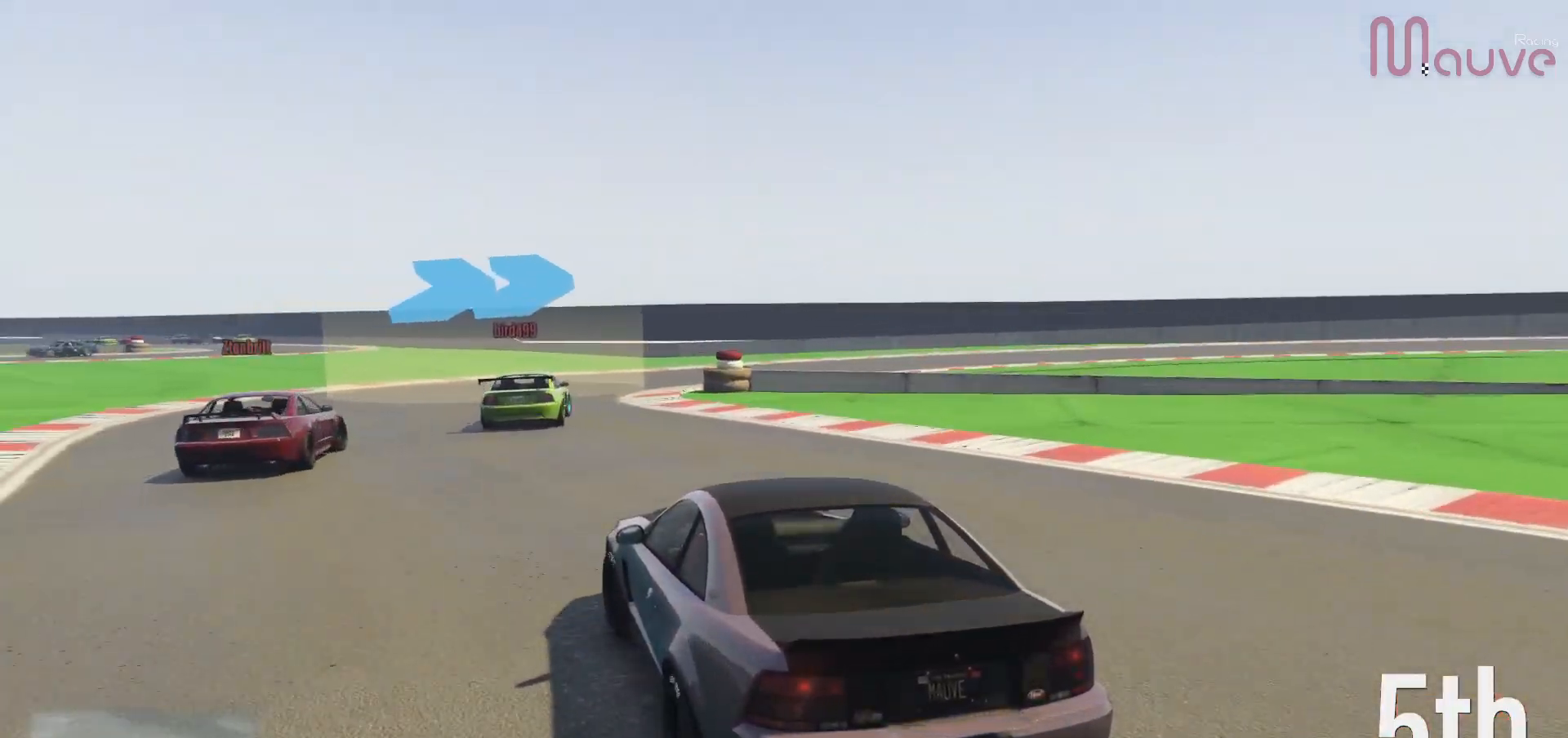
{"buttons": ["R2"], "left_stick": "right", "right_stick": "center", "events": [[133, "left_stick", "right"], [300, "R2", "up"], [450, "R2", "down"]]}
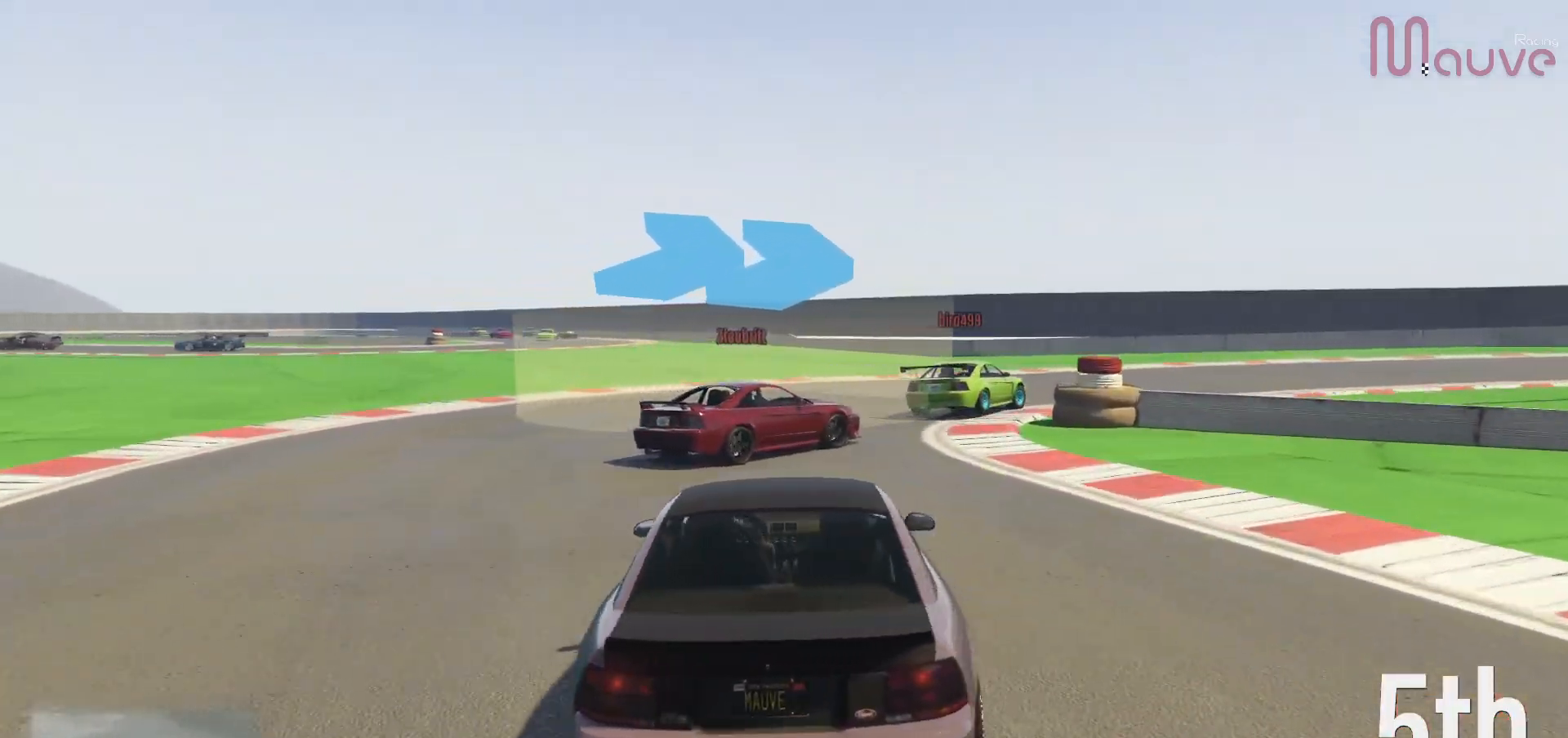
{"buttons": ["R2"], "left_stick": "right", "right_stick": "center", "events": [[67, "left_stick", "center"], [117, "left_stick", "right"], [333, "left_stick", "center"], [400, "left_stick", "right"]]}
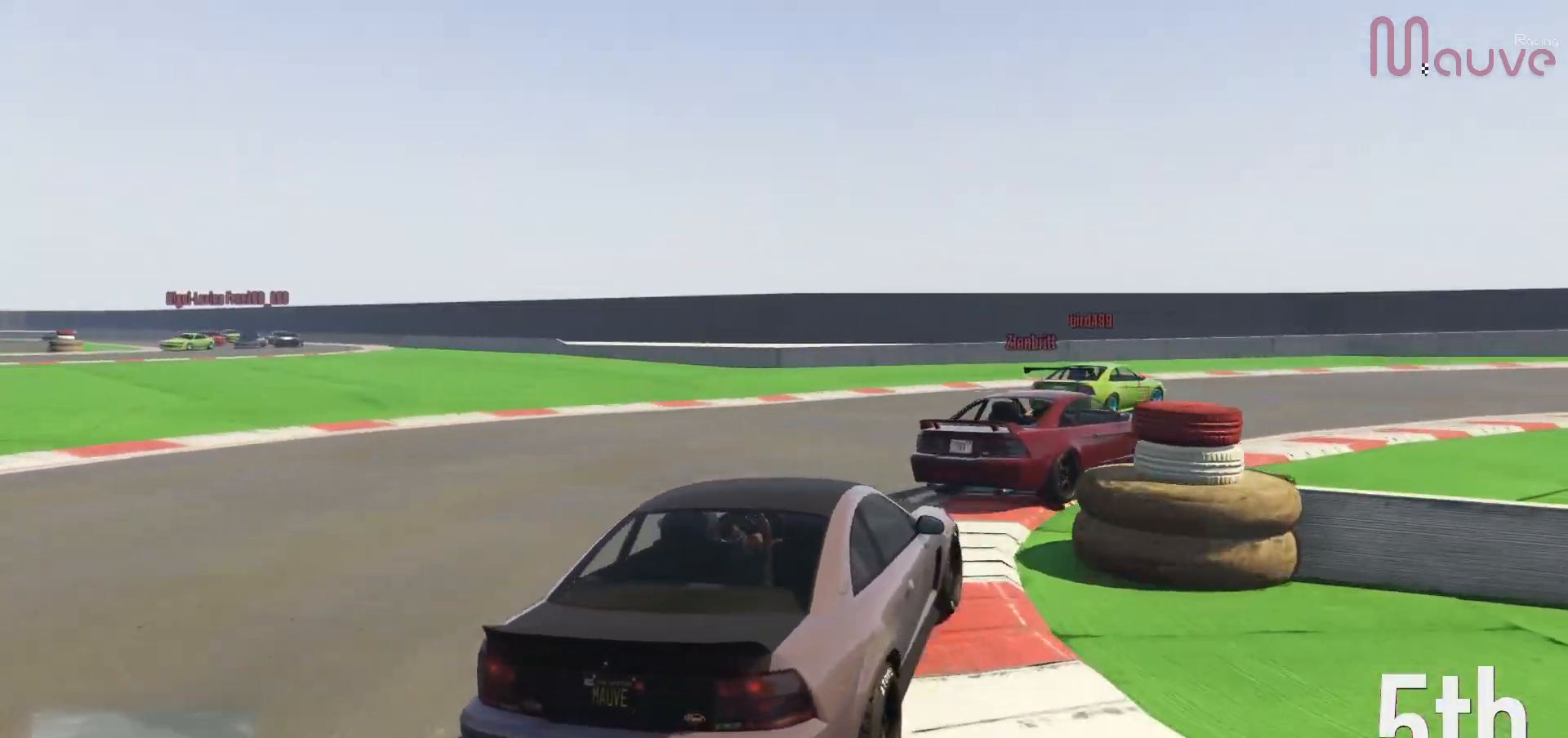
{"buttons": ["R2"], "left_stick": "right", "right_stick": "center", "events": [[83, "left_stick", "center"], [200, "left_stick", "right"], [350, "left_stick", "center"], [467, "left_stick", "right"]]}
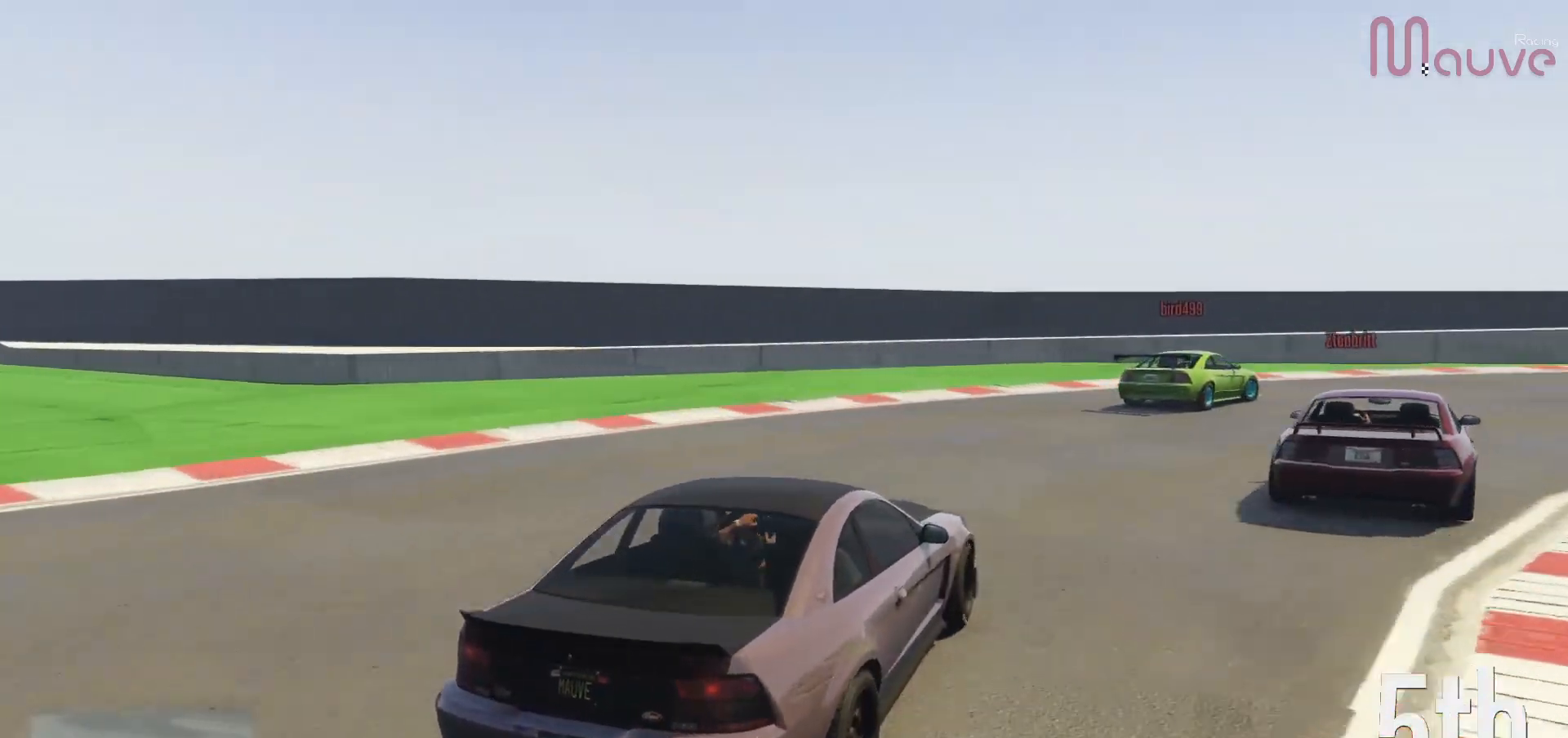
{"buttons": ["R2"], "left_stick": "right", "right_stick": "center", "events": [[133, "left_stick", "center"], [183, "left_stick", "right"], [350, "left_stick", "center"], [400, "left_stick", "right"]]}
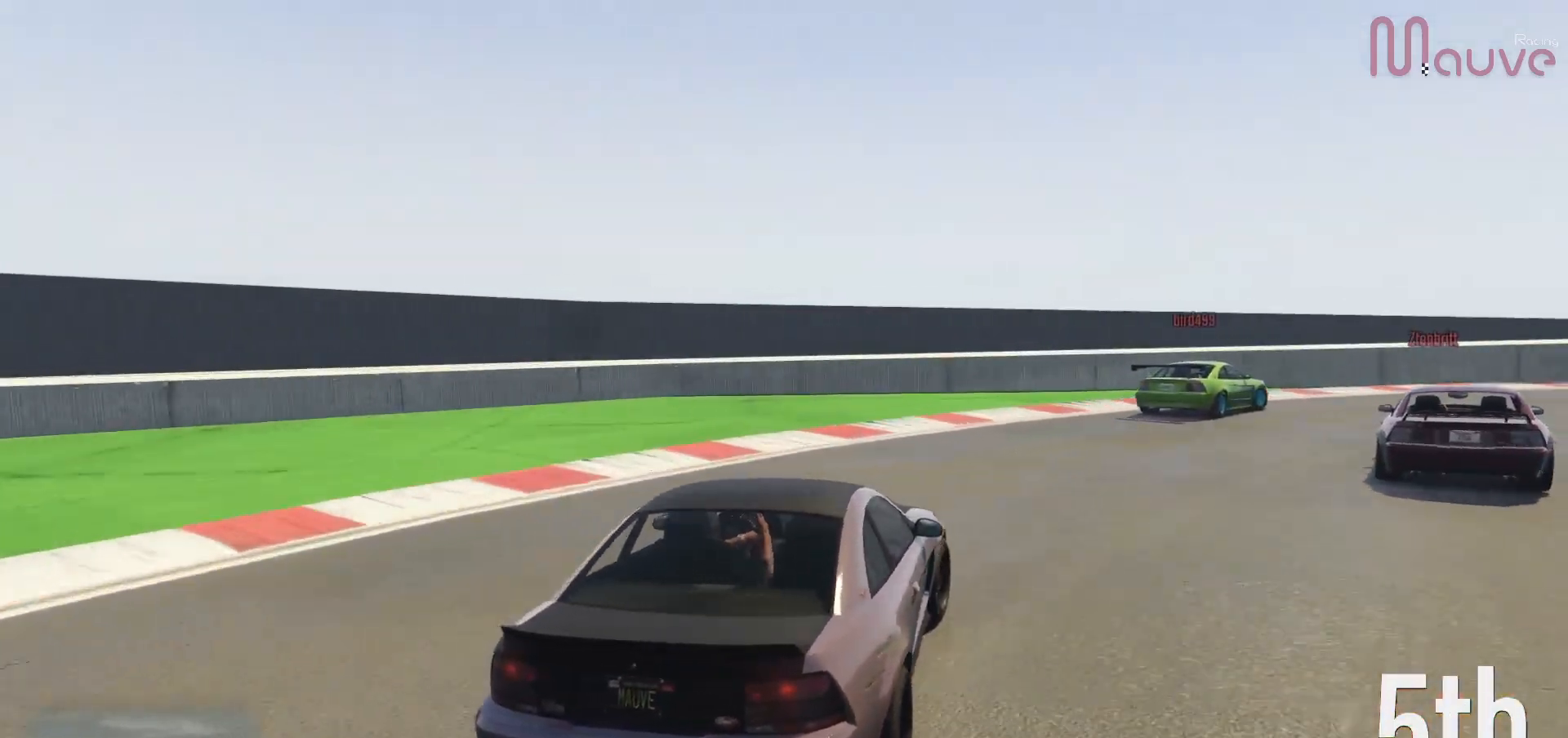
{"buttons": ["R2"], "left_stick": "right", "right_stick": "center", "events": []}
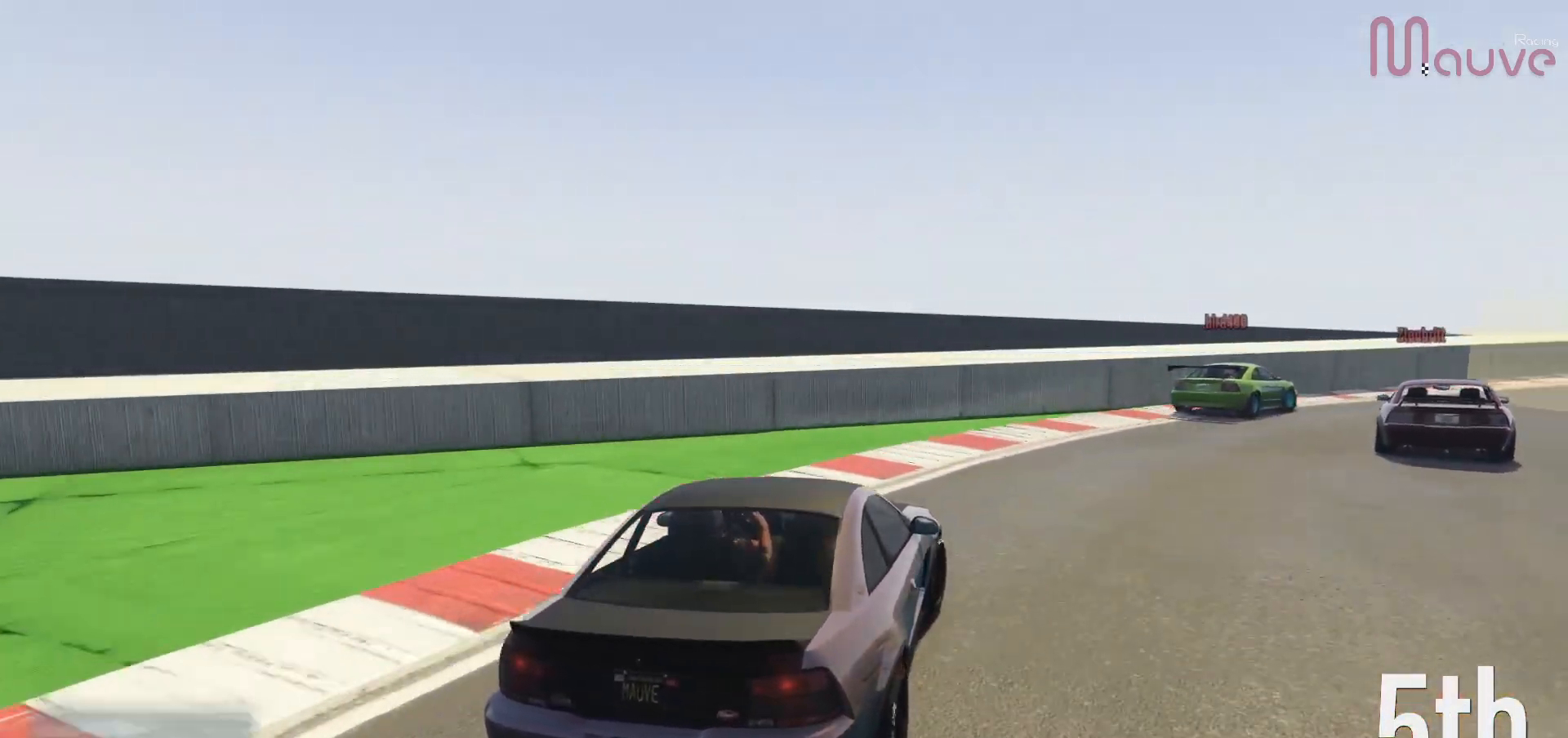
{"buttons": ["R2"], "left_stick": "right", "right_stick": "center", "events": []}
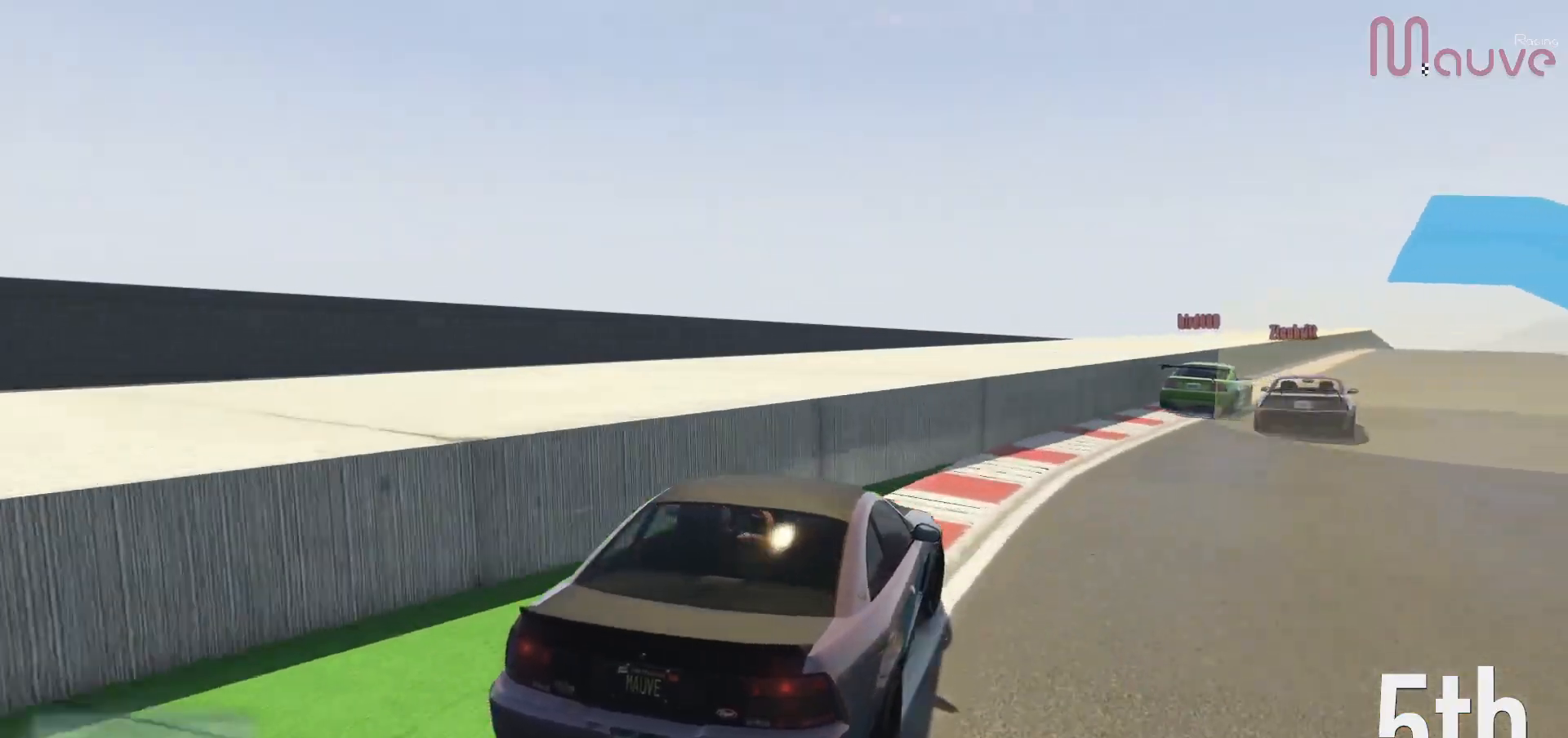
{"buttons": ["R2"], "left_stick": "left", "right_stick": "center", "events": [[117, "left_stick", "center"], [450, "left_stick", "left"]]}
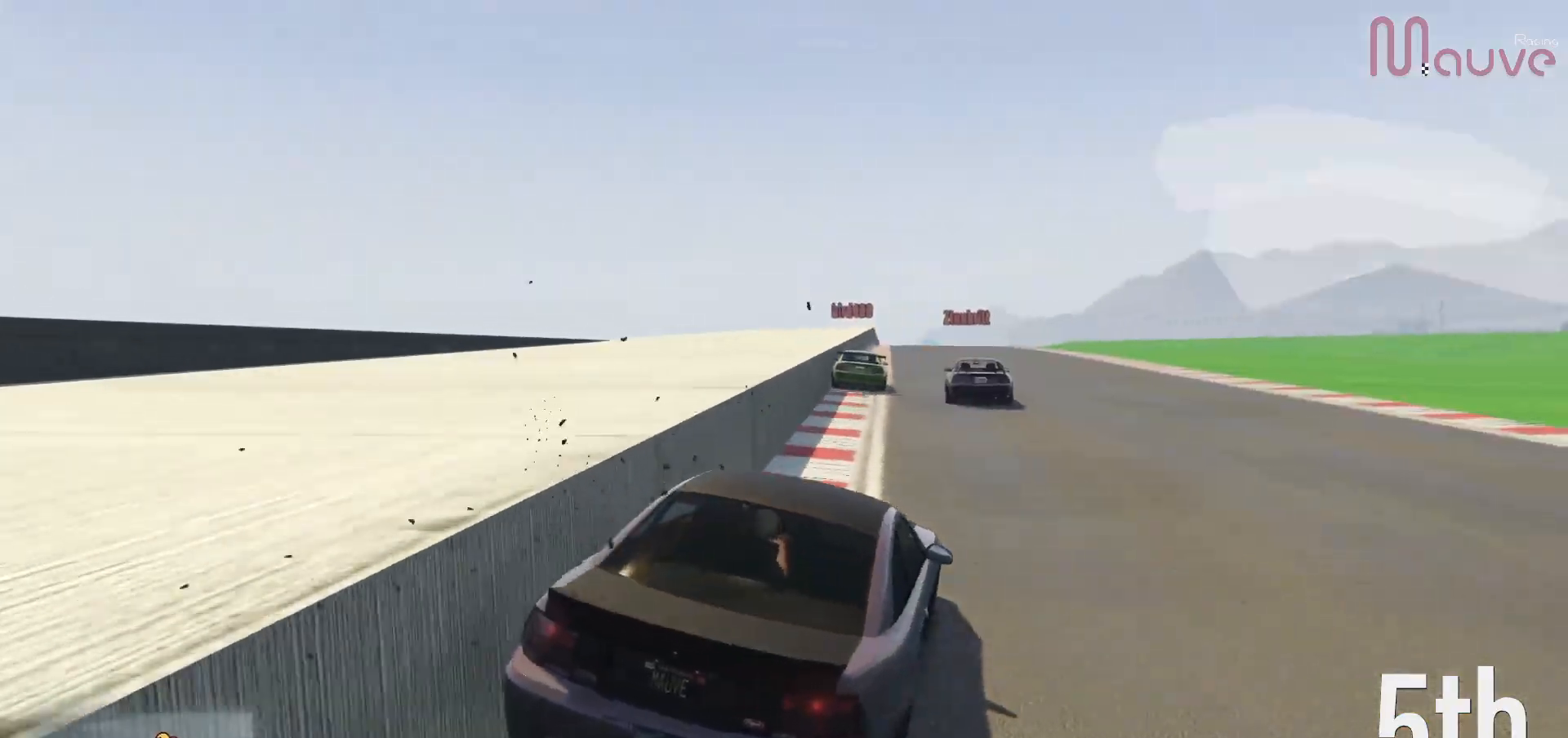
{"buttons": ["R2", "R3"], "left_stick": "center", "right_stick": "center", "events": [[33, "left_stick", "center"], [283, "R3", "down"], [400, "left_stick", "up-left"], [450, "left_stick", "center"]]}
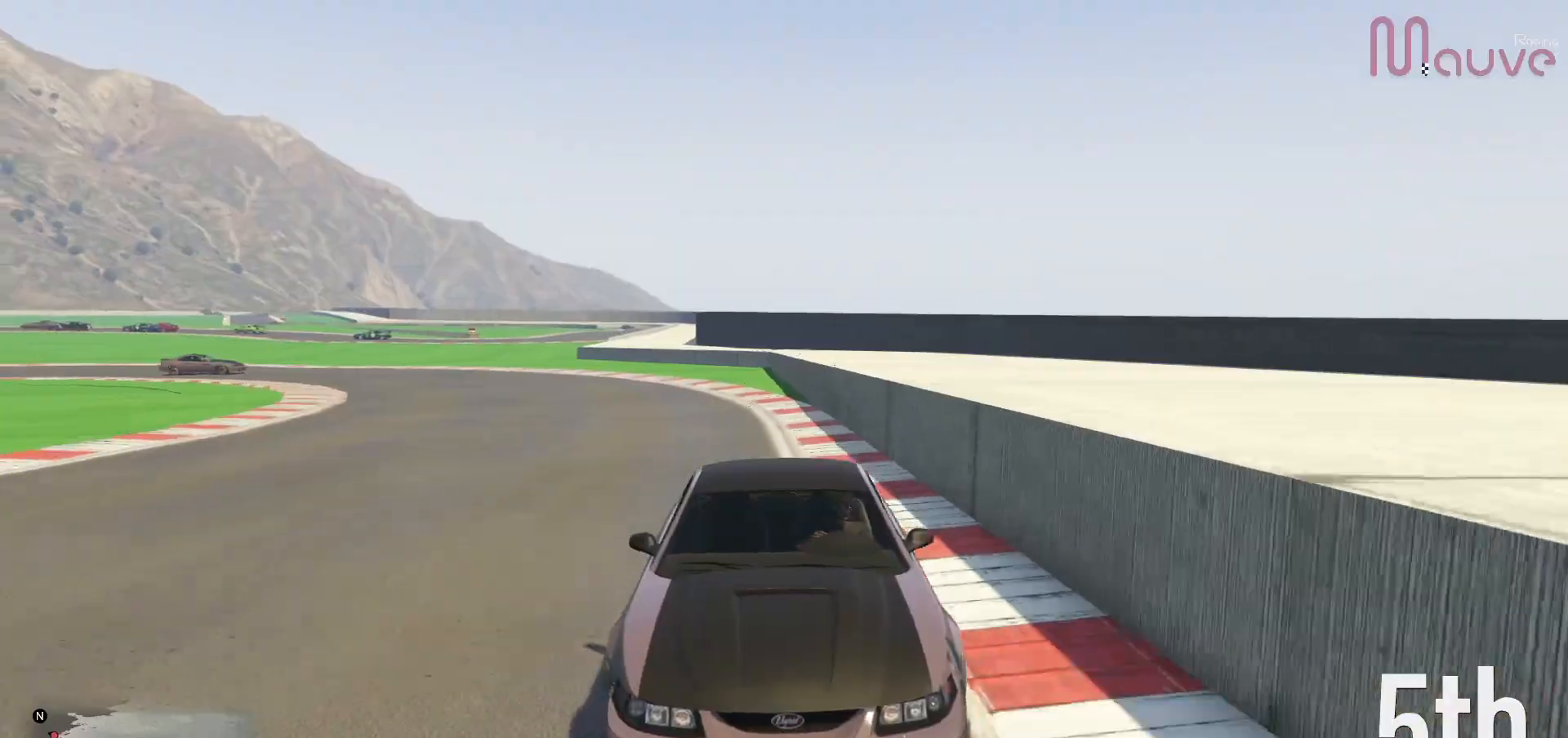
{"buttons": ["R2"], "left_stick": "center", "right_stick": "center", "events": [[217, "left_stick", "up-left"], [283, "R3", "up"], [283, "left_stick", "center"]]}